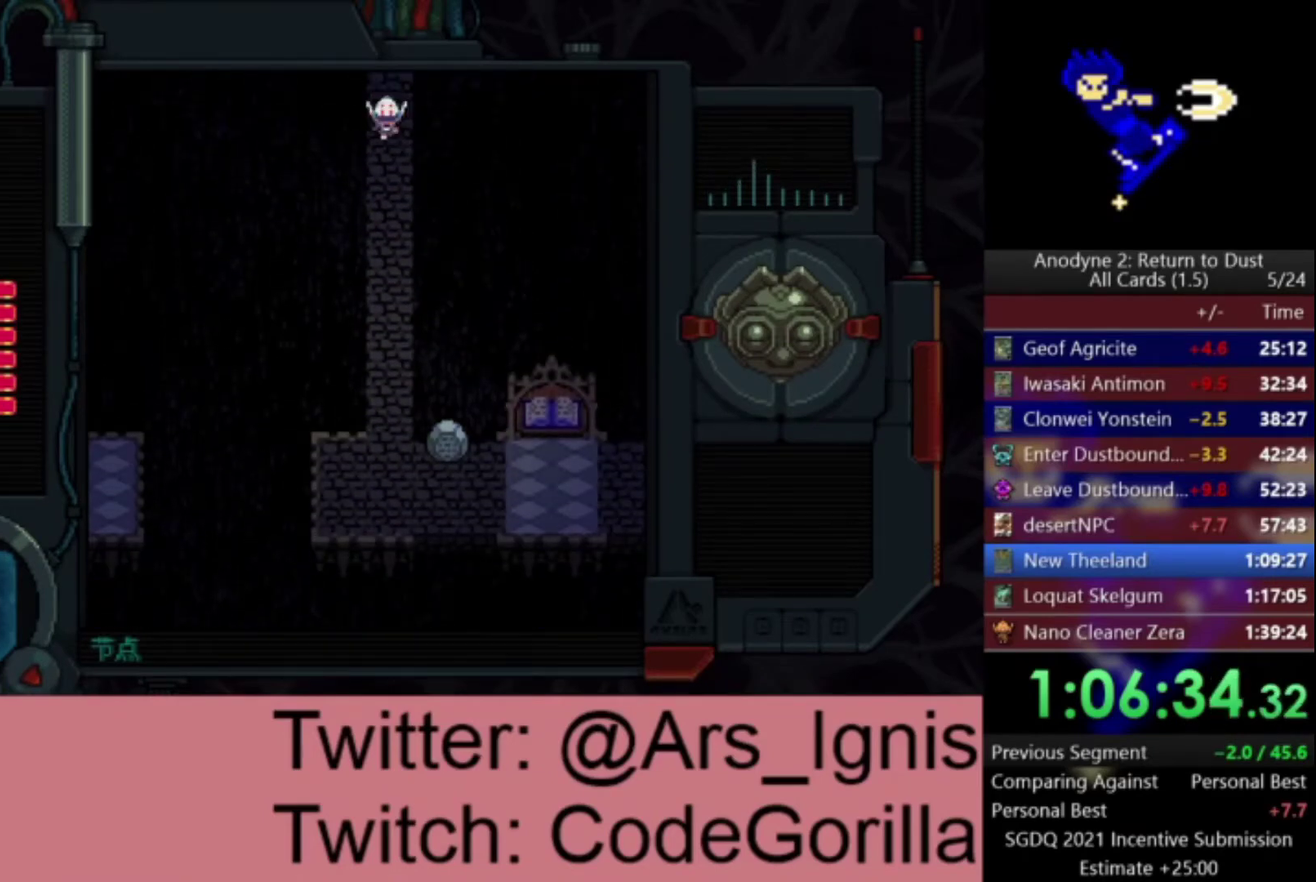
Gameplay with a controller (Xbox layout); each line is a JSON object with the inputs held at the frame after it. "events" lists button and stick changes between this image and that frame as [ms after this image, input, new state], when the widget could be followed in between. Not read: left_stick.
{"buttons": ["DPAD_DOWN"], "right_stick": "center", "events": []}
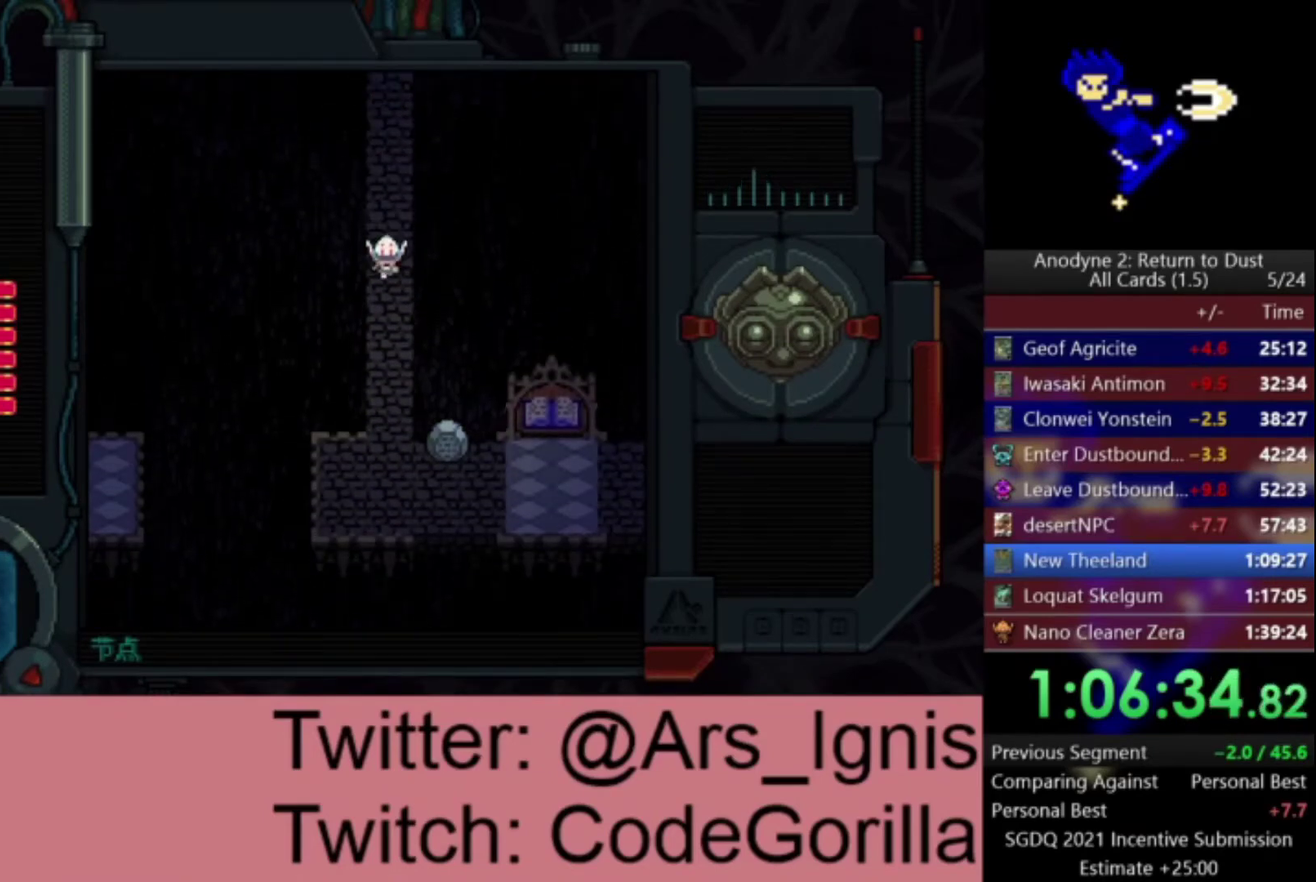
{"buttons": ["DPAD_DOWN"], "right_stick": "center", "events": []}
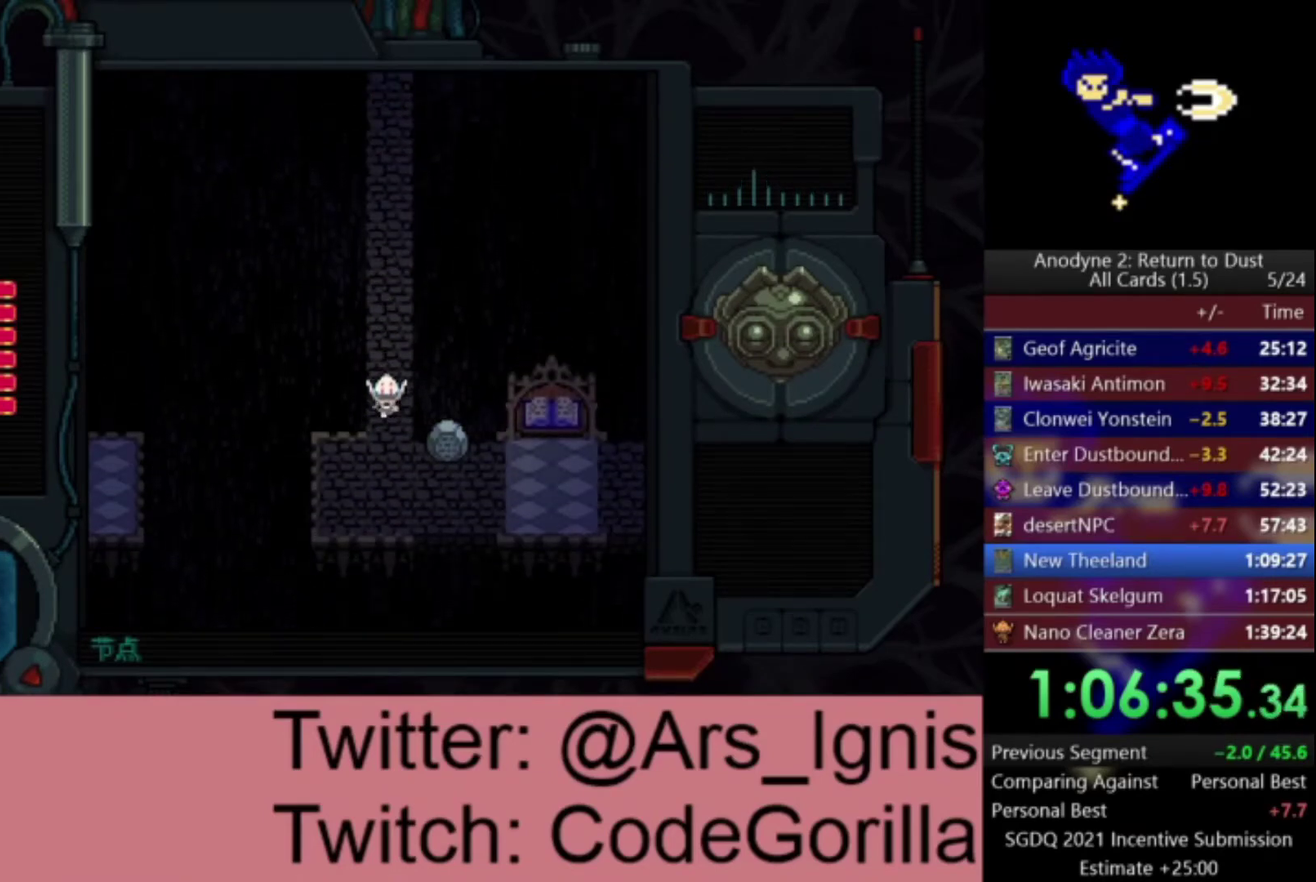
{"buttons": ["DPAD_RIGHT"], "right_stick": "center", "events": [[301, "DPAD_RIGHT", "down"], [334, "DPAD_DOWN", "up"]]}
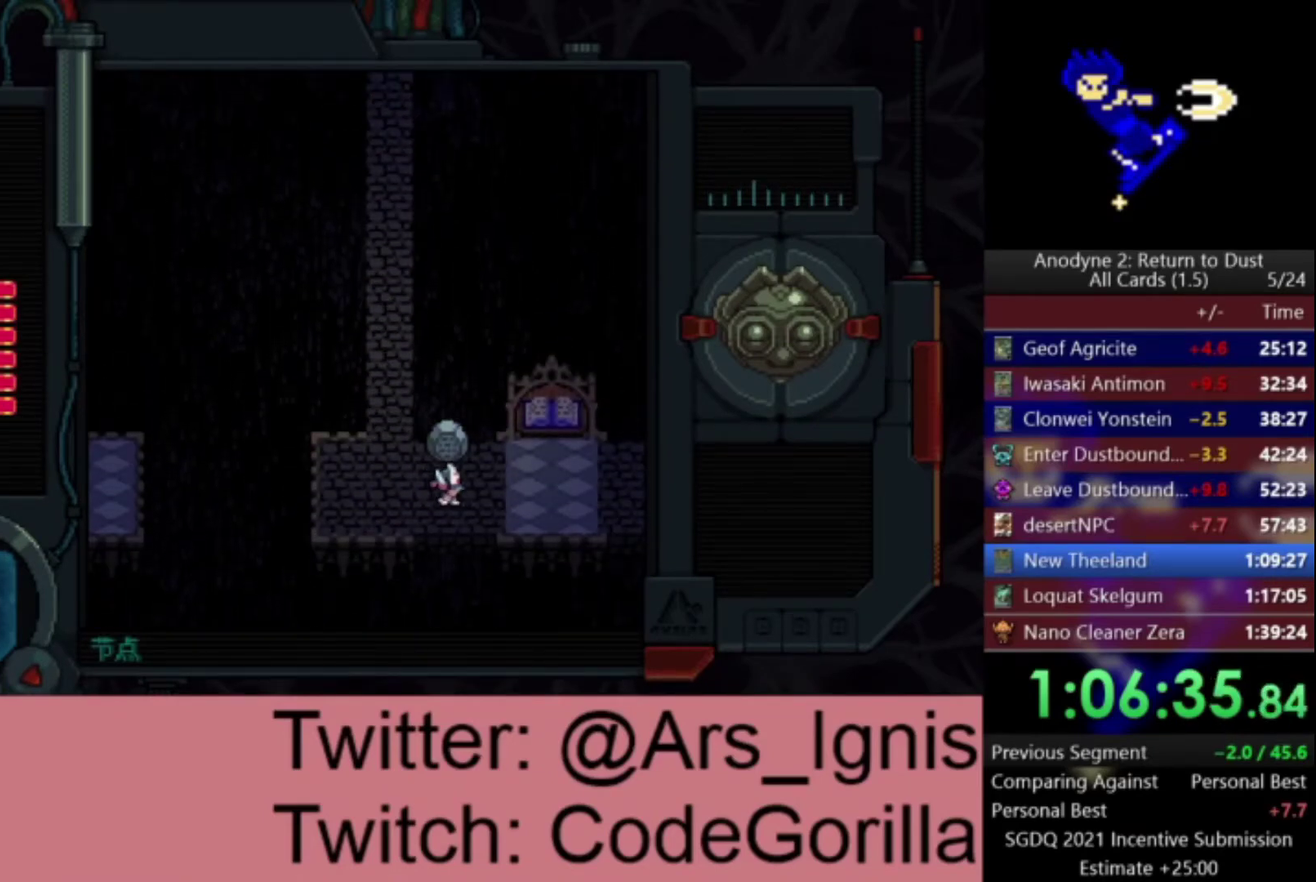
{"buttons": ["DPAD_UP"], "right_stick": "center", "events": [[367, "DPAD_UP", "down"], [434, "DPAD_RIGHT", "up"]]}
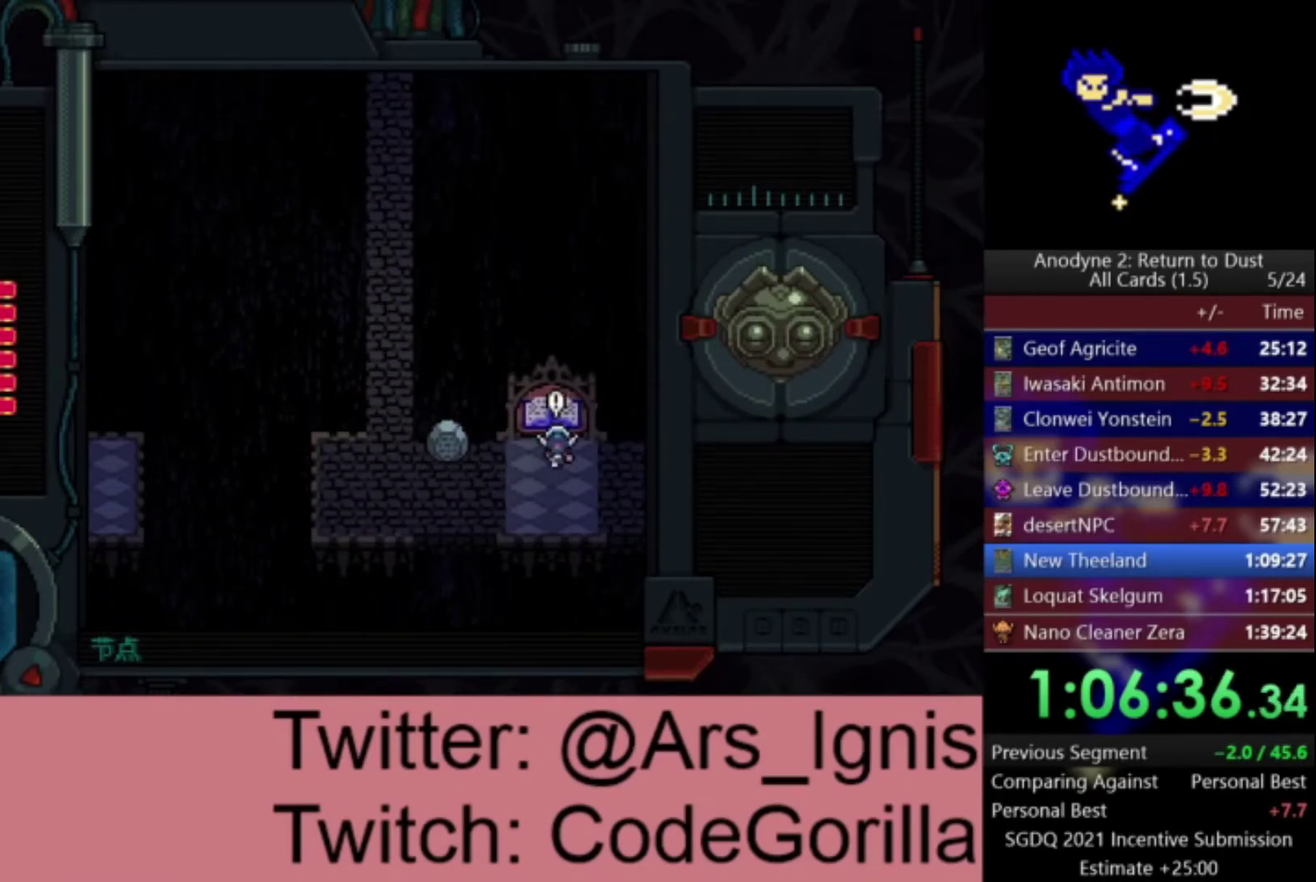
{"buttons": [], "right_stick": "center", "events": [[67, "Y", "down"], [201, "DPAD_UP", "up"], [267, "Y", "up"]]}
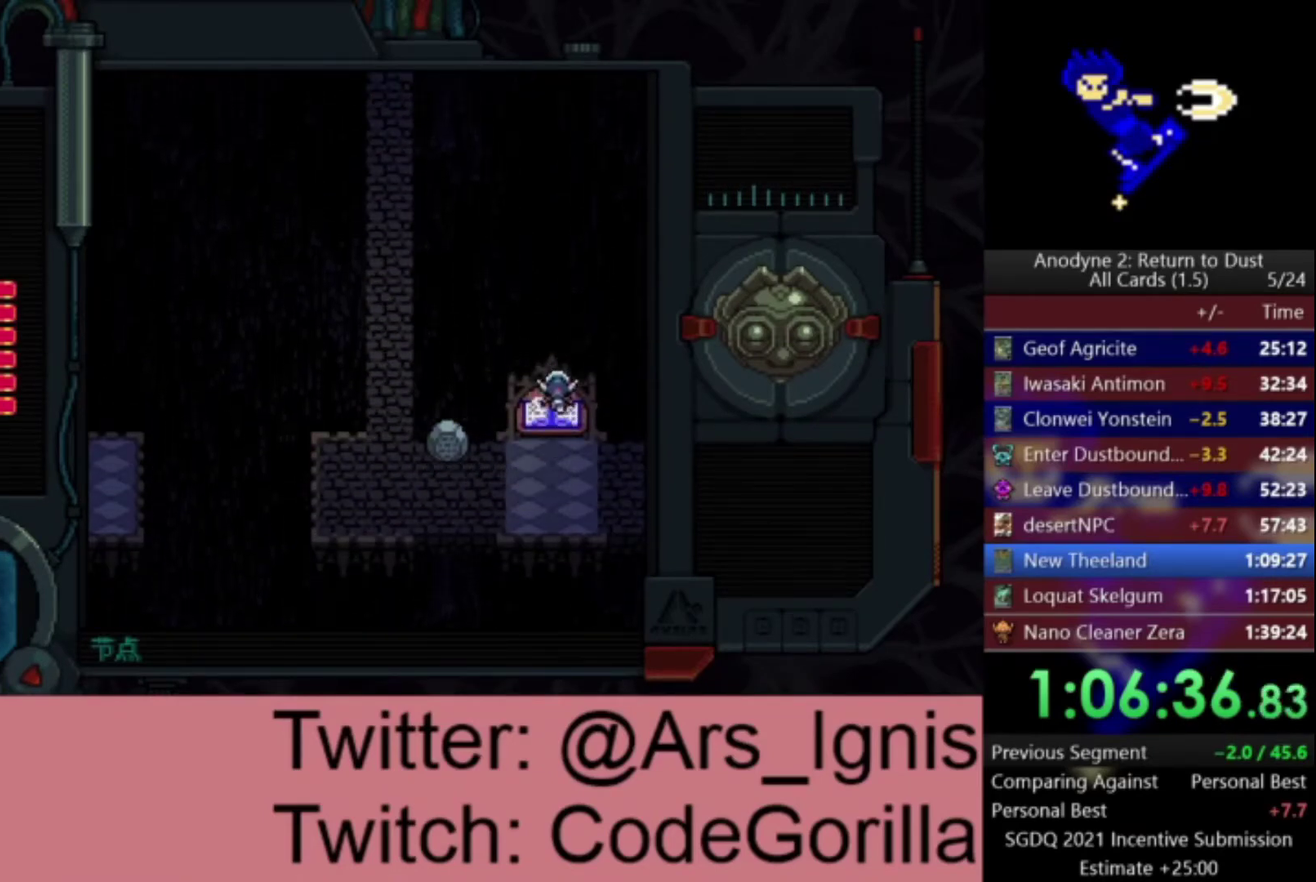
{"buttons": [], "right_stick": "center", "events": []}
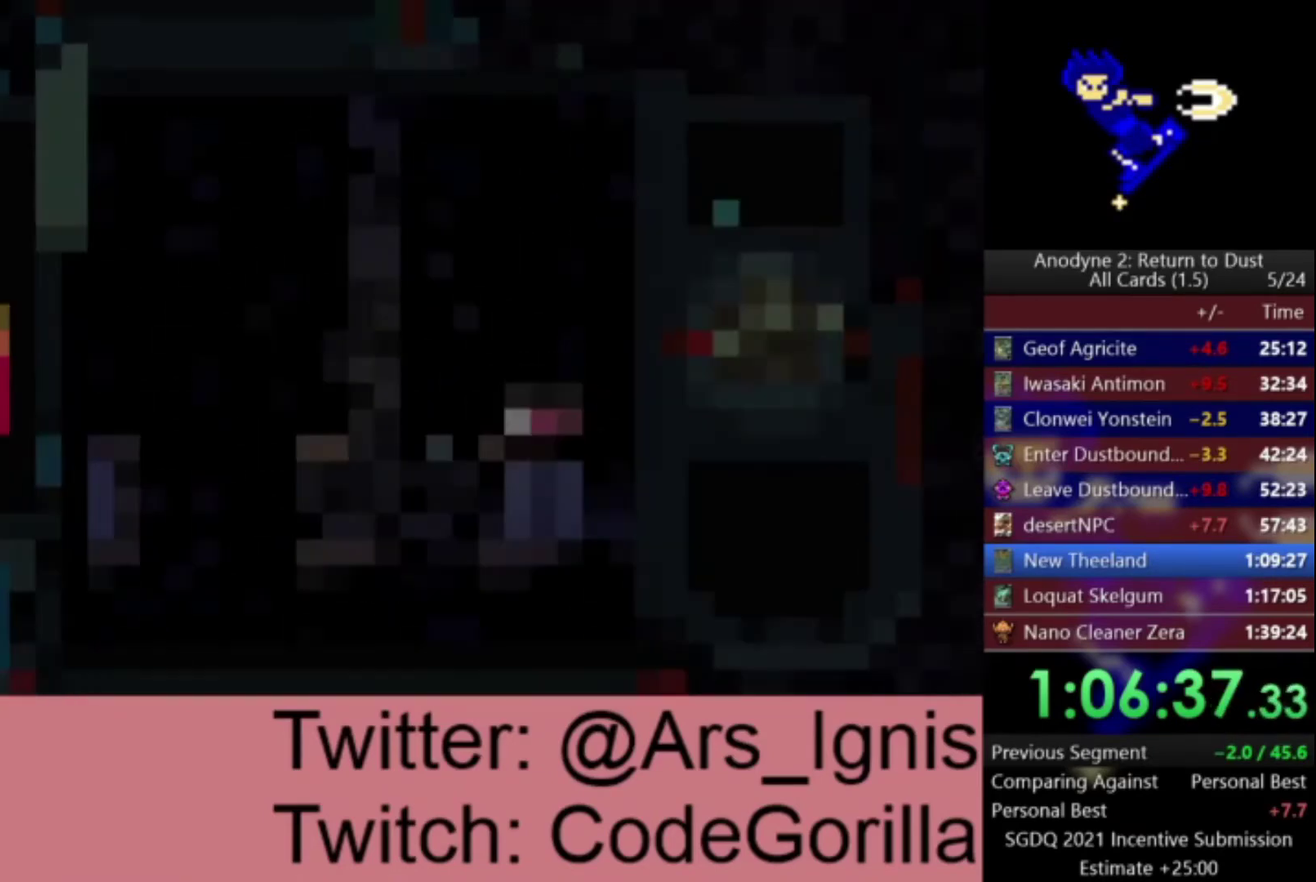
{"buttons": [], "right_stick": "center", "events": []}
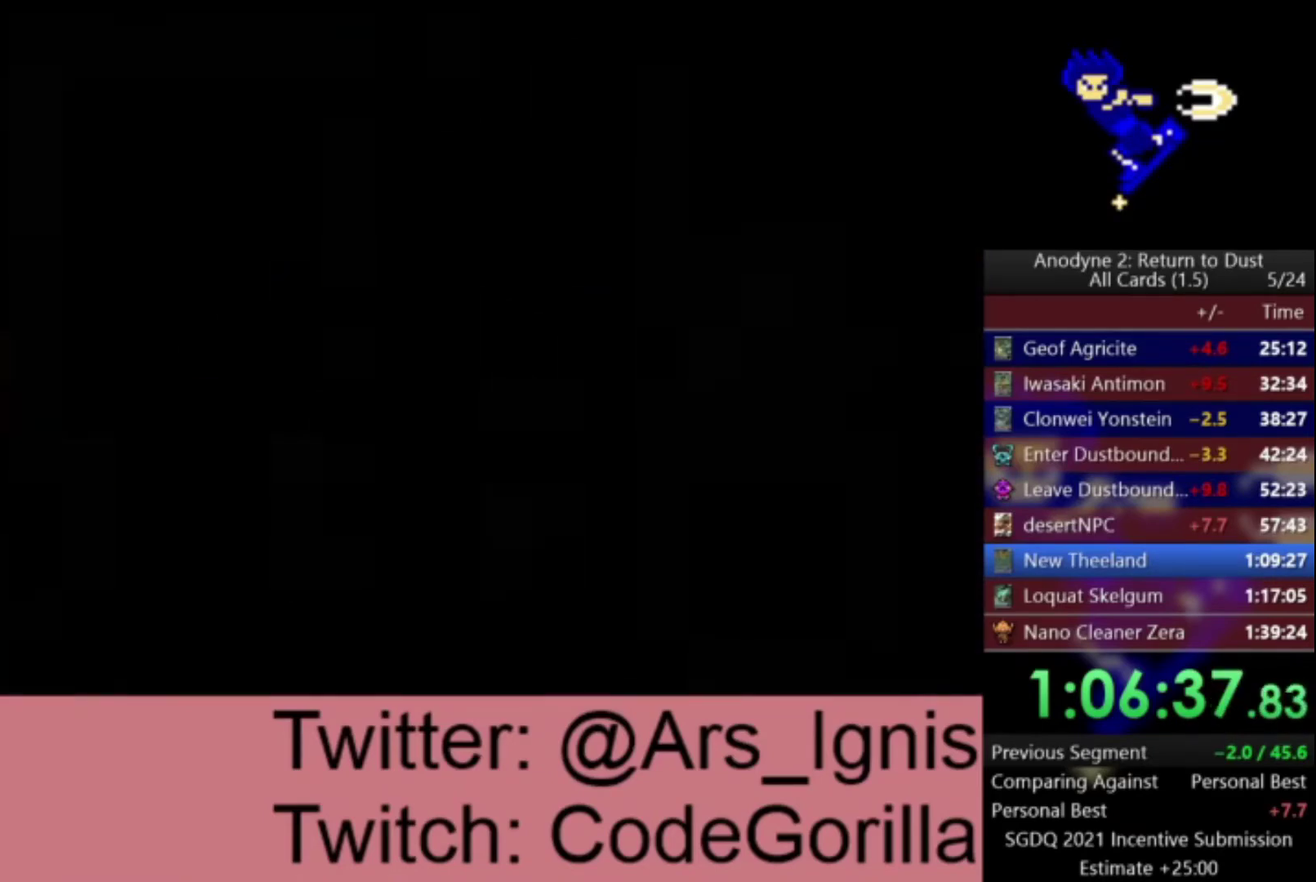
{"buttons": [], "right_stick": "center", "events": []}
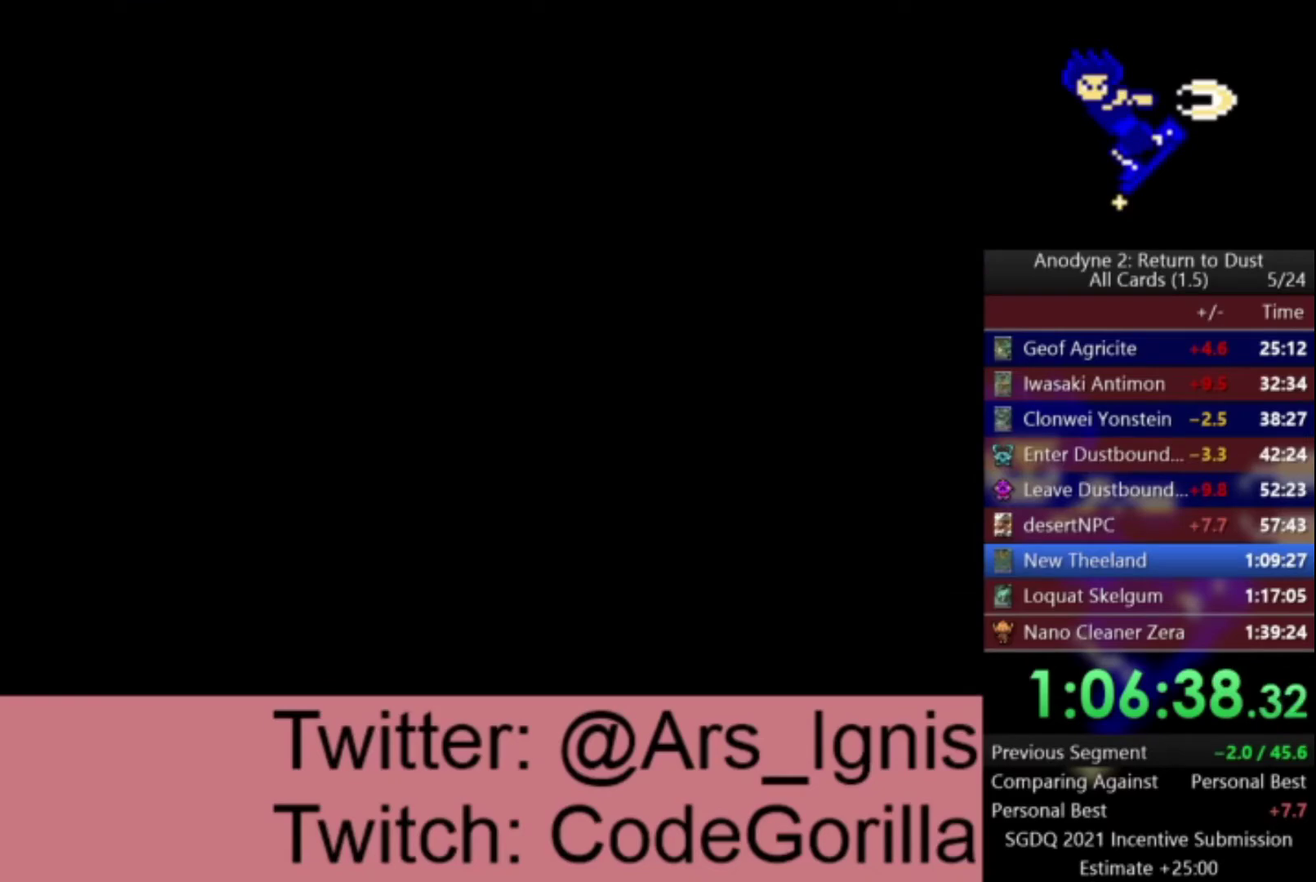
{"buttons": [], "right_stick": "center", "events": []}
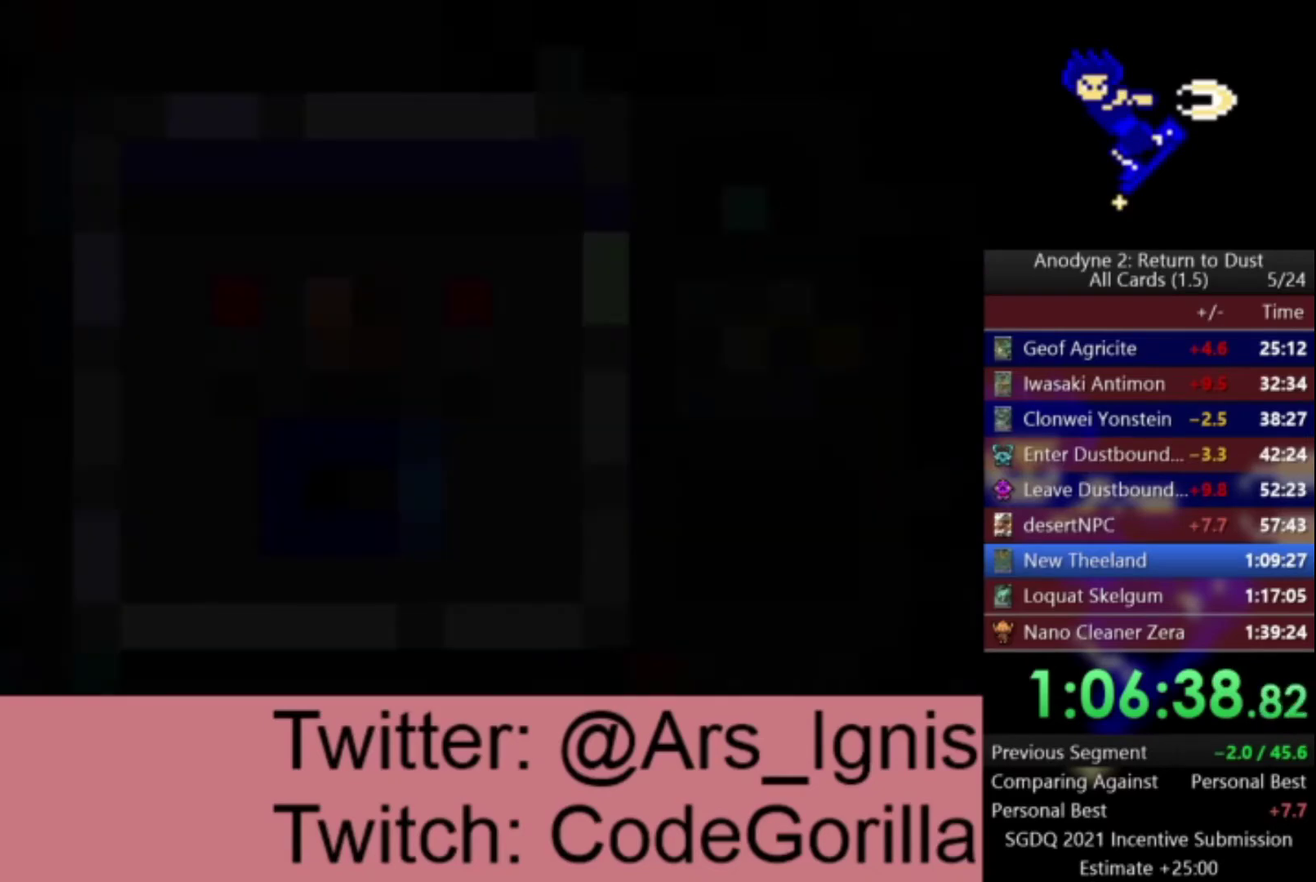
{"buttons": [], "right_stick": "center", "events": []}
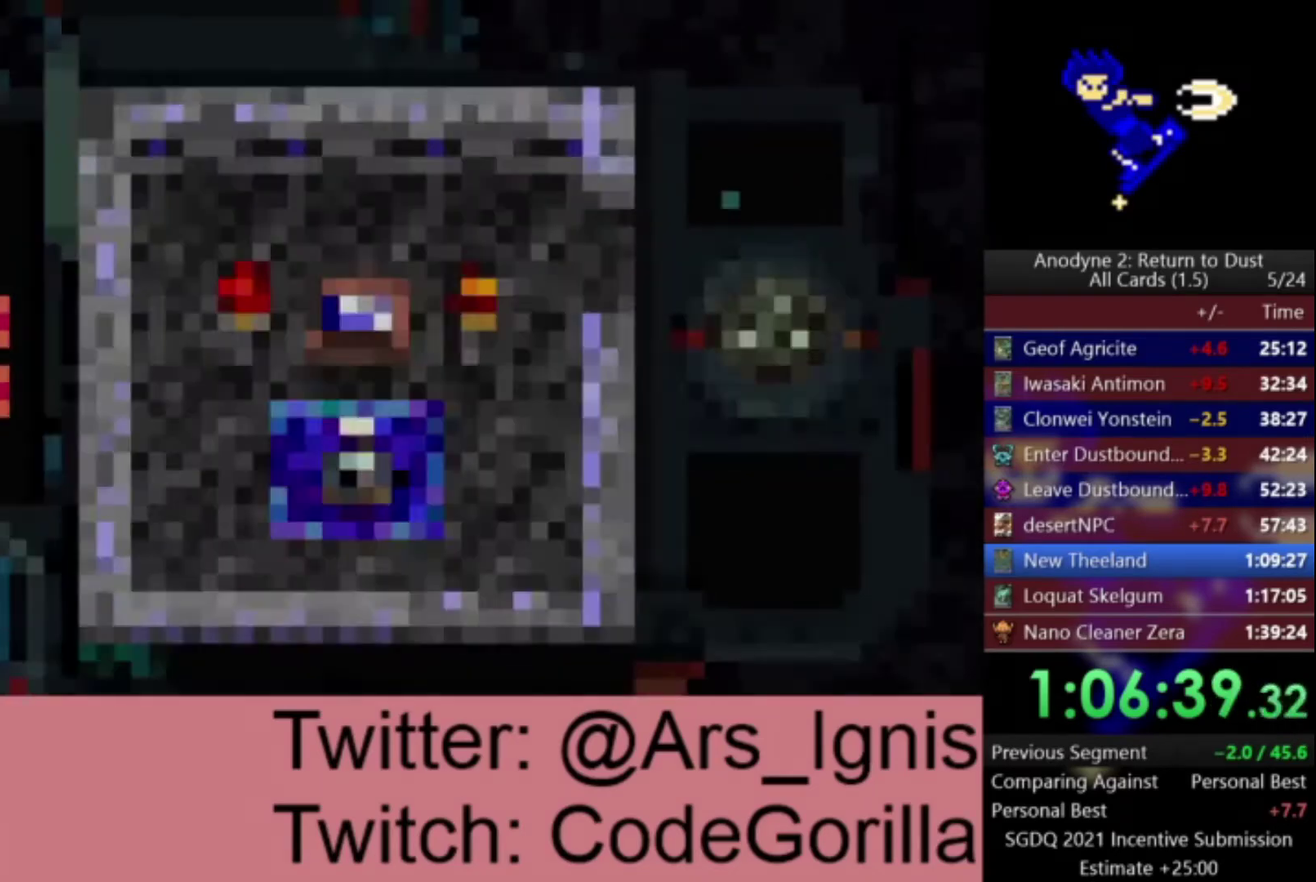
{"buttons": ["DPAD_UP", "DPAD_RIGHT"], "right_stick": "center", "events": [[134, "DPAD_RIGHT", "down"], [267, "DPAD_UP", "down"]]}
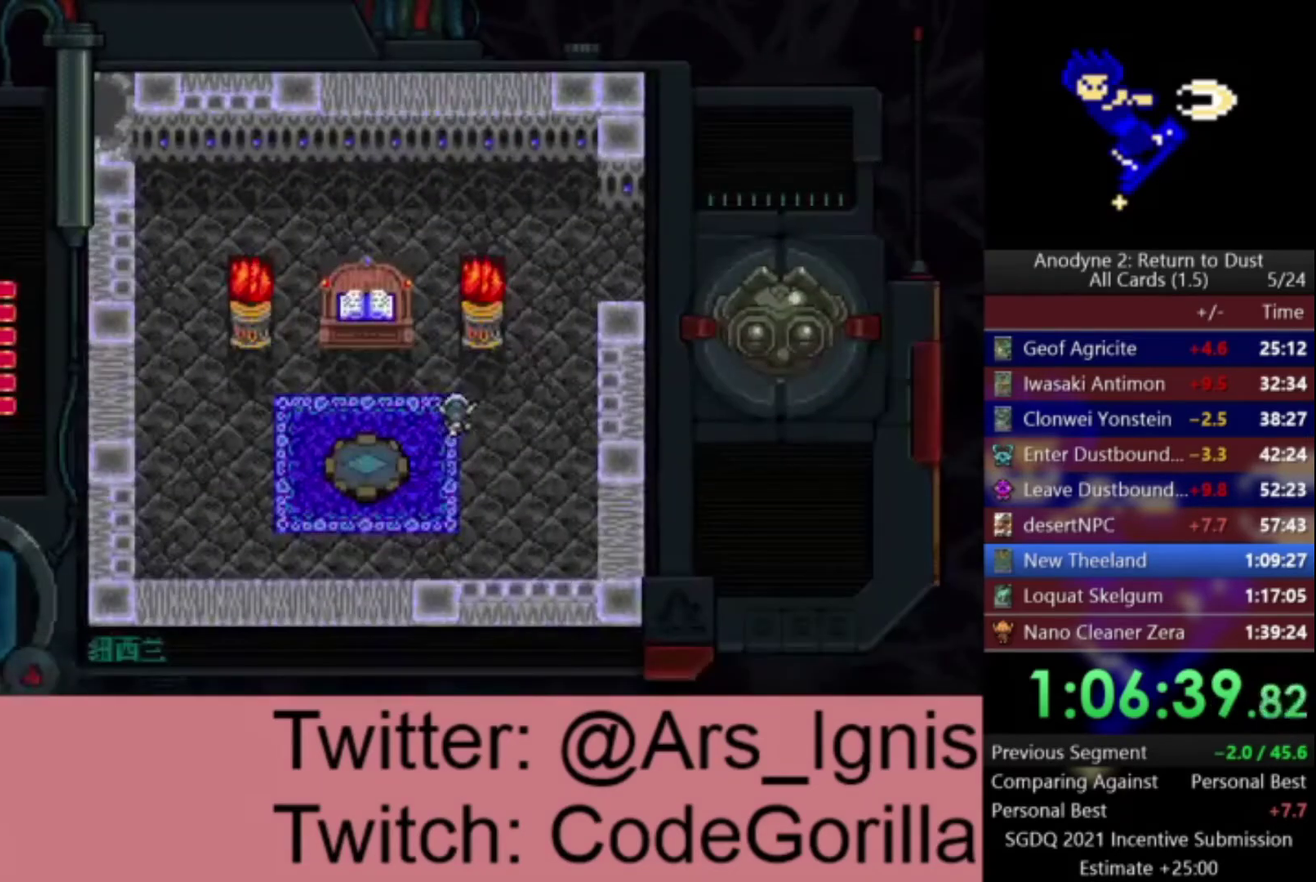
{"buttons": ["DPAD_UP", "DPAD_RIGHT"], "right_stick": "center", "events": [[100, "DPAD_UP", "up"], [233, "DPAD_UP", "down"]]}
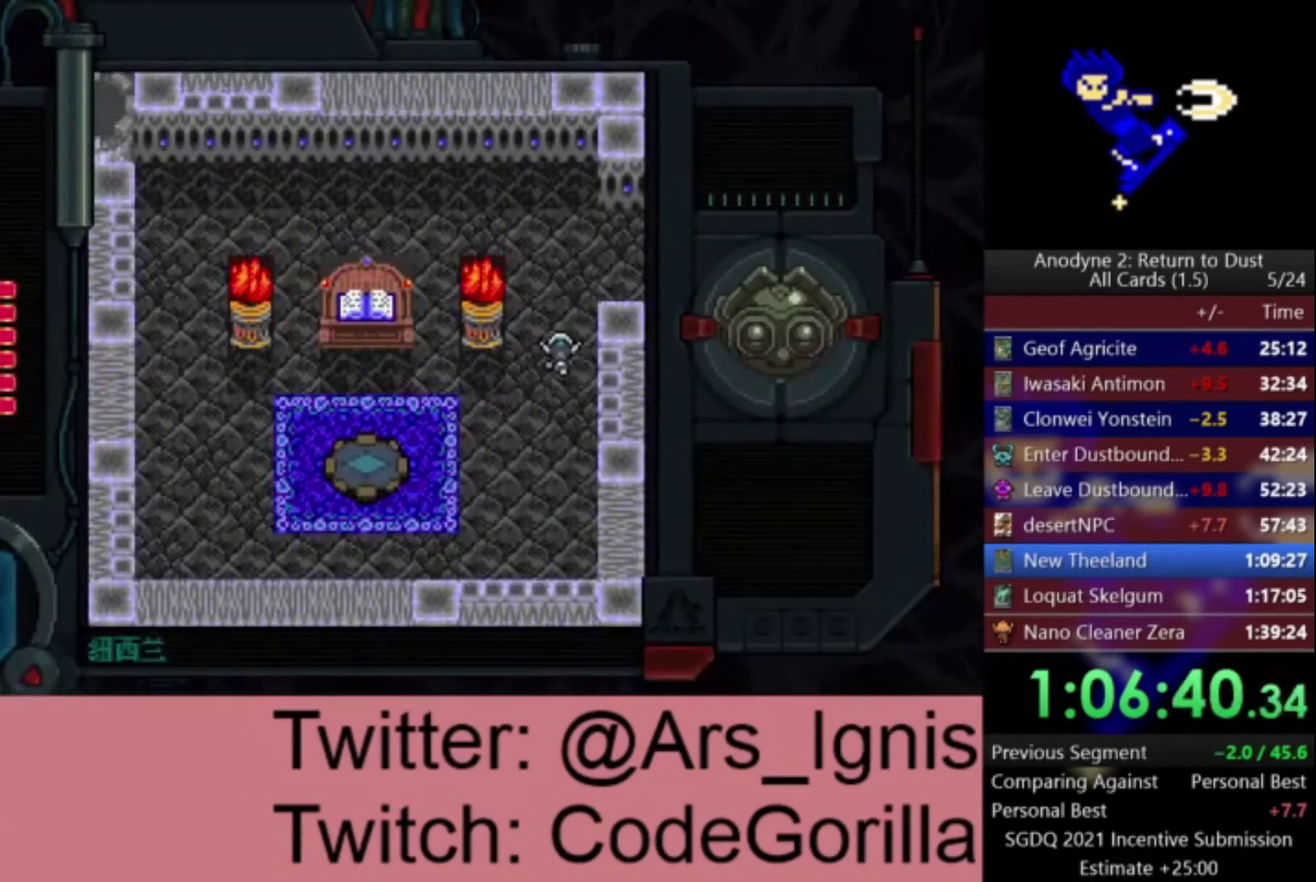
{"buttons": ["DPAD_RIGHT"], "right_stick": "center", "events": [[67, "DPAD_RIGHT", "up"], [301, "DPAD_RIGHT", "down"], [301, "DPAD_UP", "up"]]}
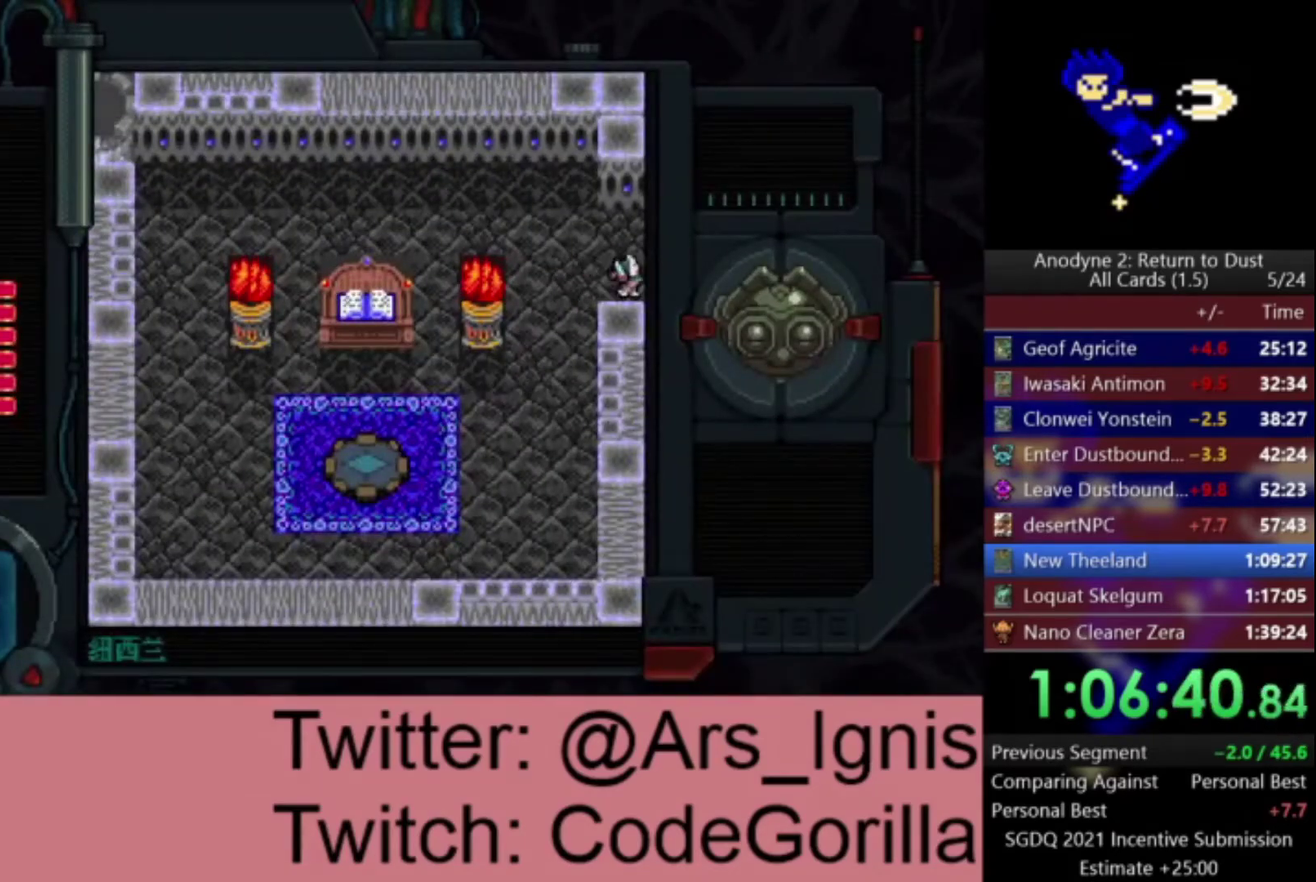
{"buttons": ["DPAD_RIGHT"], "right_stick": "center", "events": []}
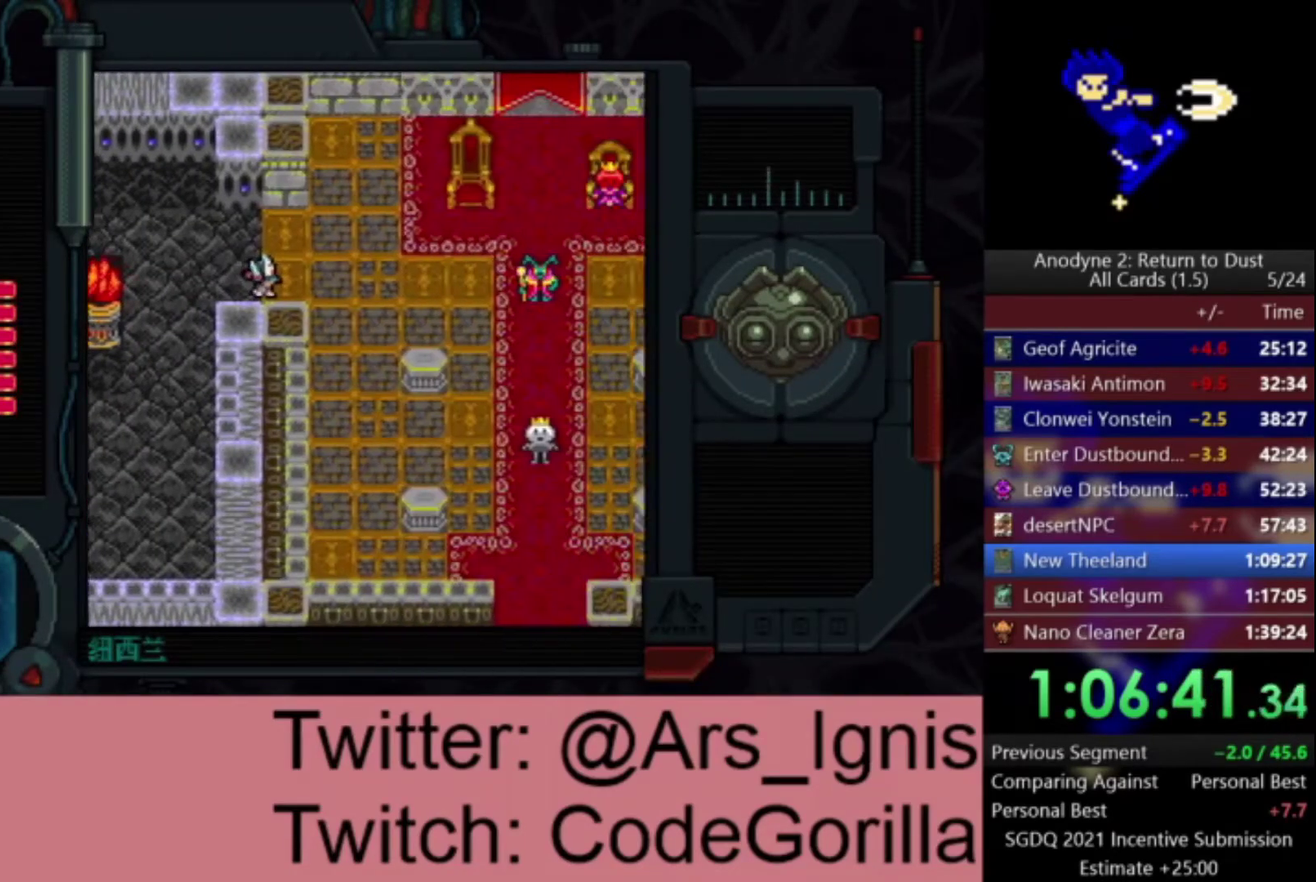
{"buttons": ["DPAD_RIGHT"], "right_stick": "center", "events": []}
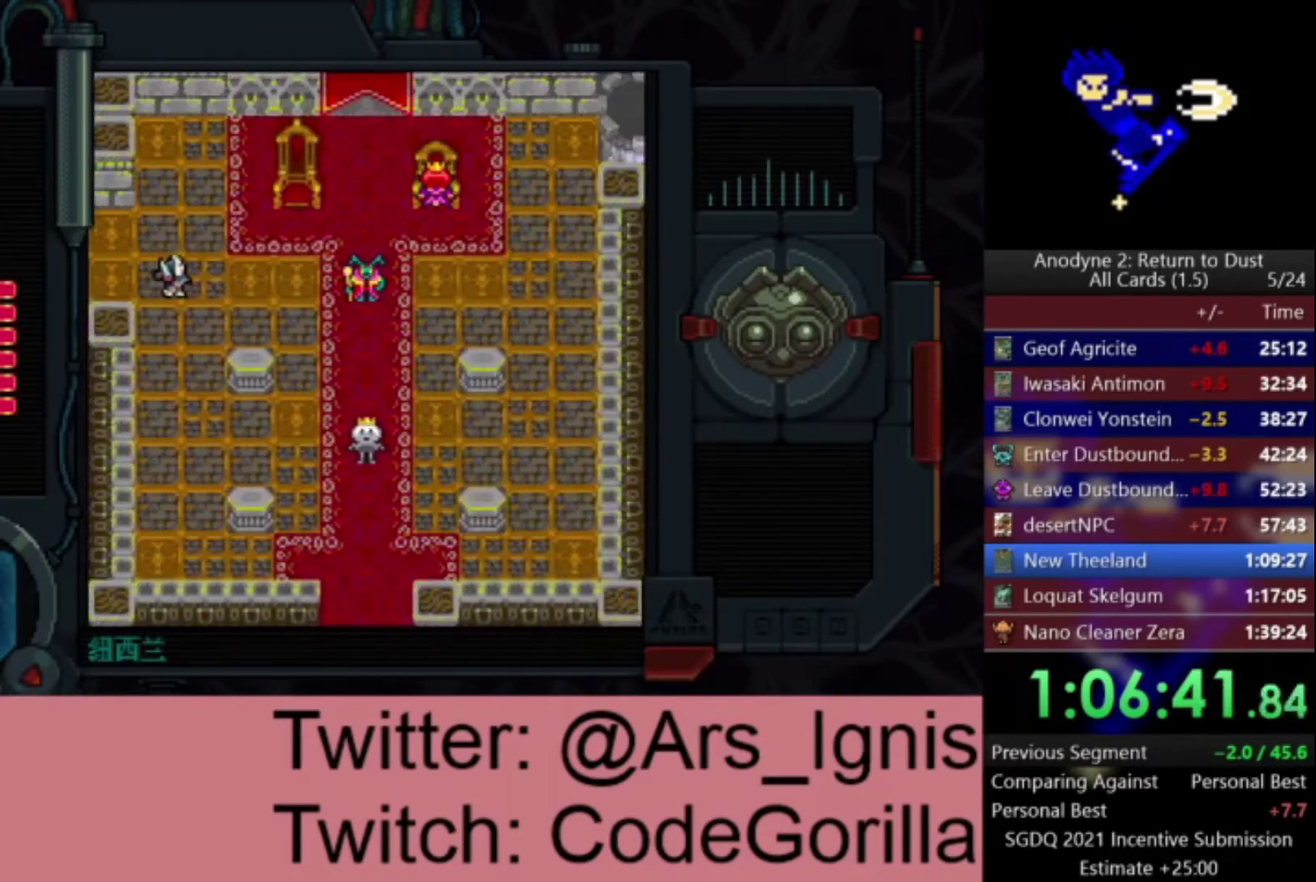
{"buttons": ["DPAD_DOWN"], "right_stick": "center", "events": [[233, "DPAD_DOWN", "down"], [434, "DPAD_RIGHT", "up"]]}
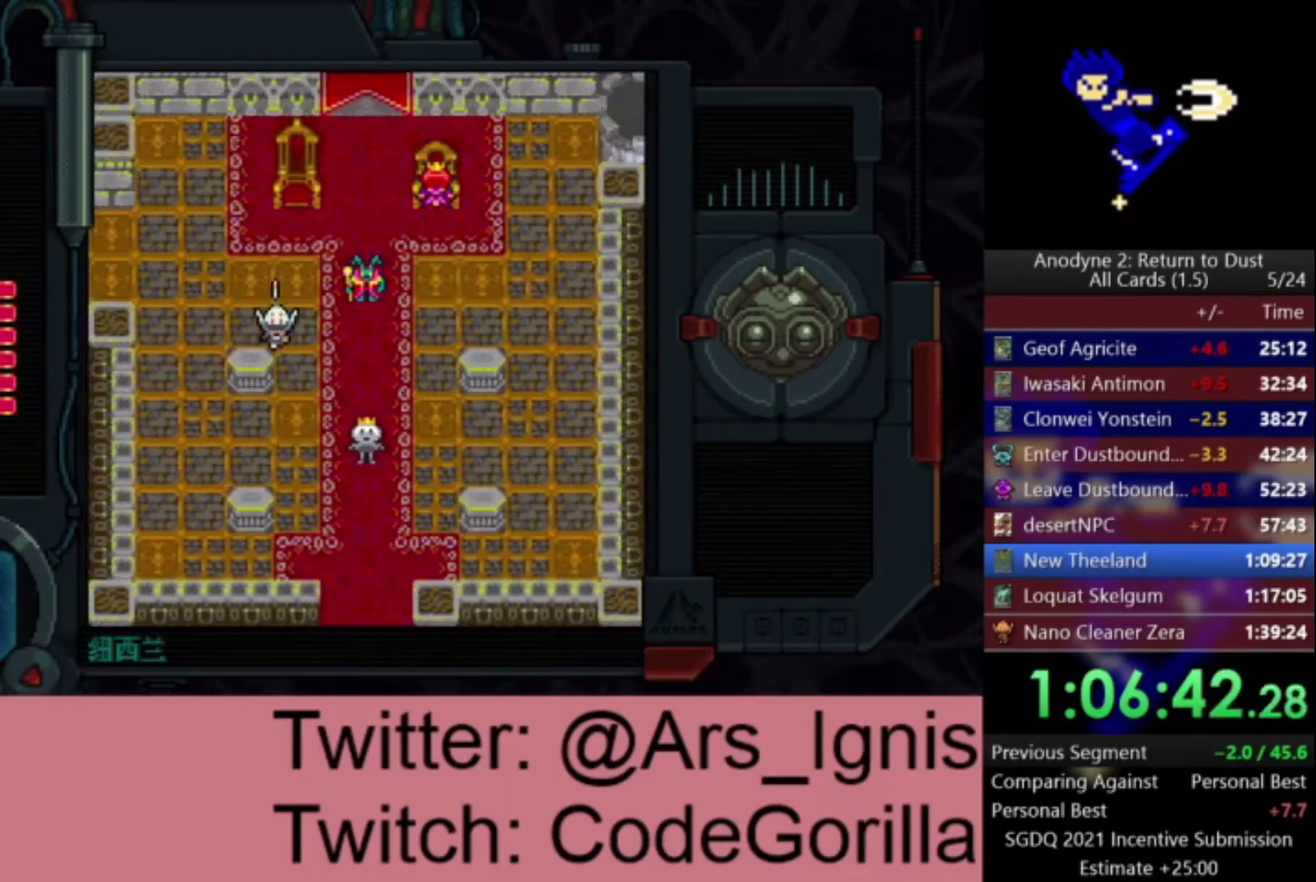
{"buttons": ["DPAD_DOWN", "DPAD_RIGHT"], "right_stick": "center", "events": [[33, "Y", "down"], [167, "Y", "up"], [234, "Y", "down"], [334, "DPAD_RIGHT", "down"], [334, "Y", "up"], [367, "DPAD_DOWN", "up"], [467, "DPAD_DOWN", "down"]]}
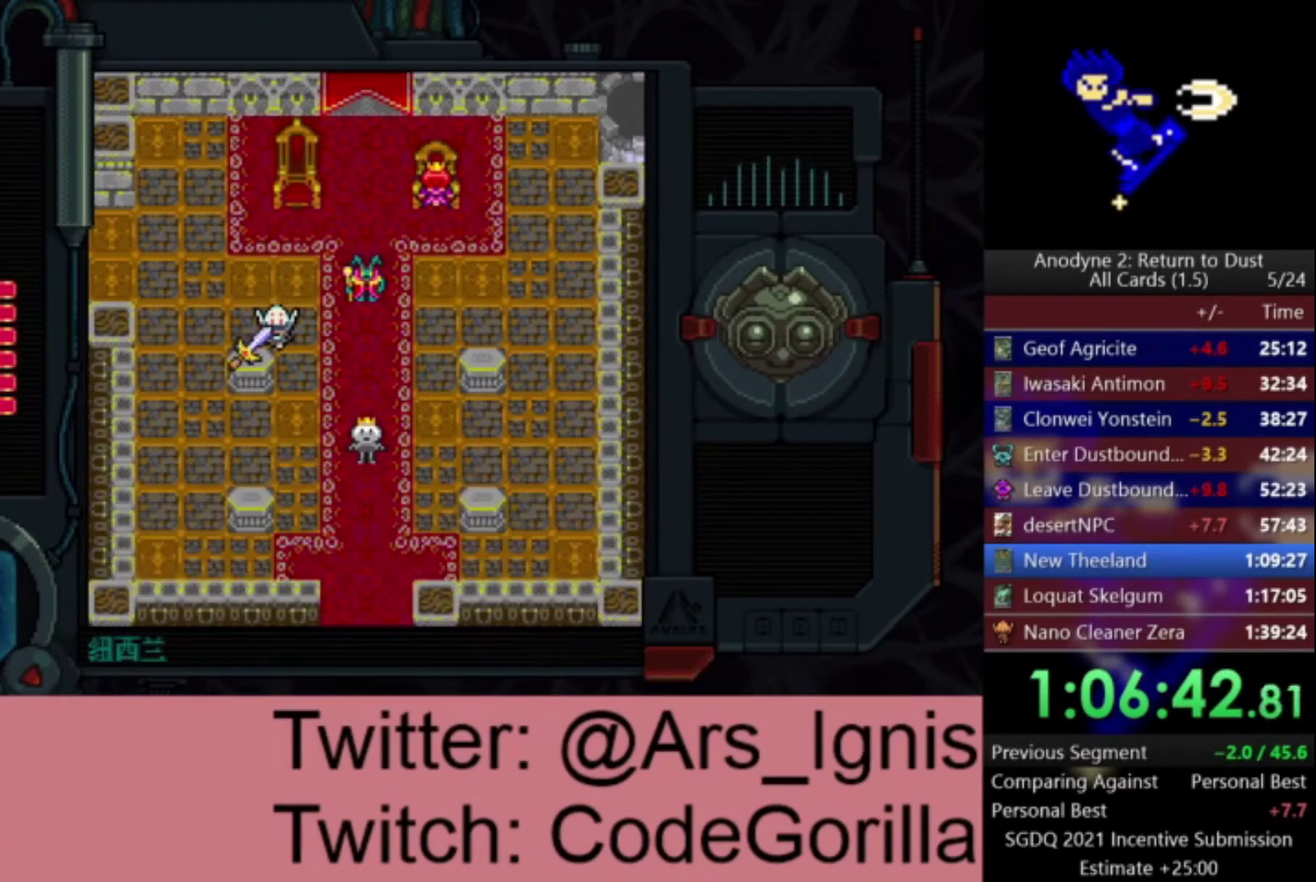
{"buttons": ["DPAD_DOWN", "DPAD_RIGHT"], "right_stick": "center", "events": [[101, "DPAD_RIGHT", "up"], [234, "DPAD_RIGHT", "down"]]}
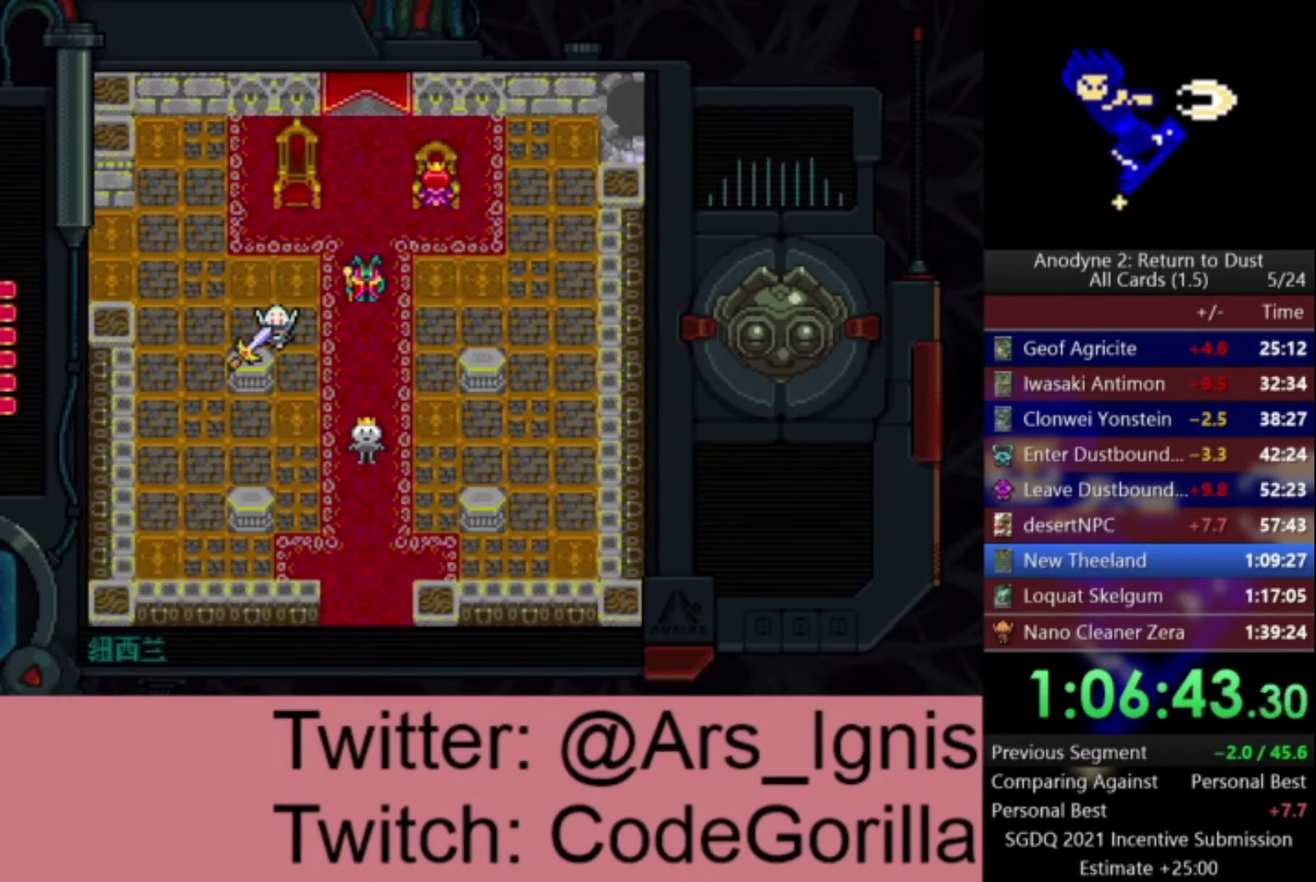
{"buttons": ["DPAD_DOWN", "DPAD_RIGHT"], "right_stick": "center", "events": []}
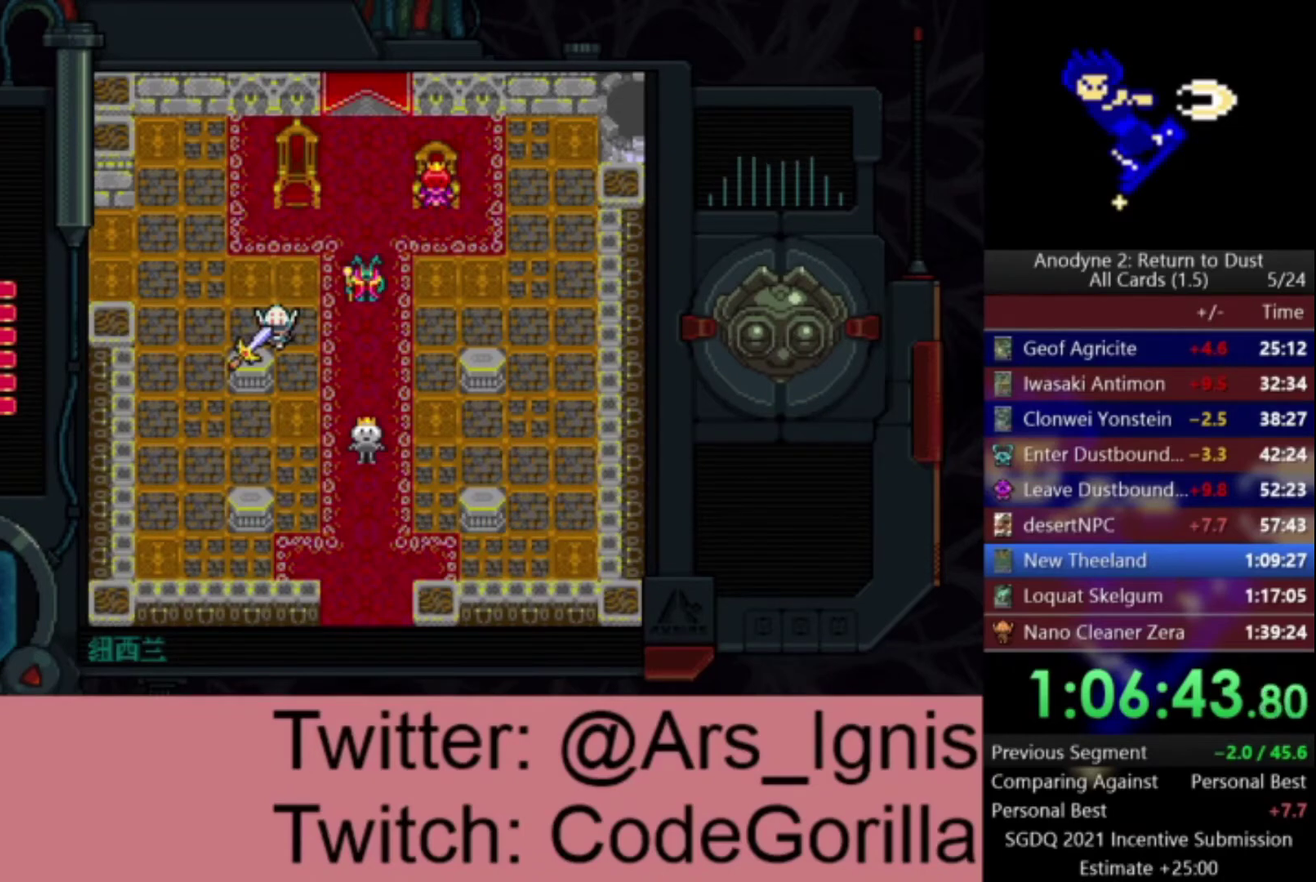
{"buttons": ["DPAD_DOWN", "DPAD_RIGHT"], "right_stick": "center", "events": []}
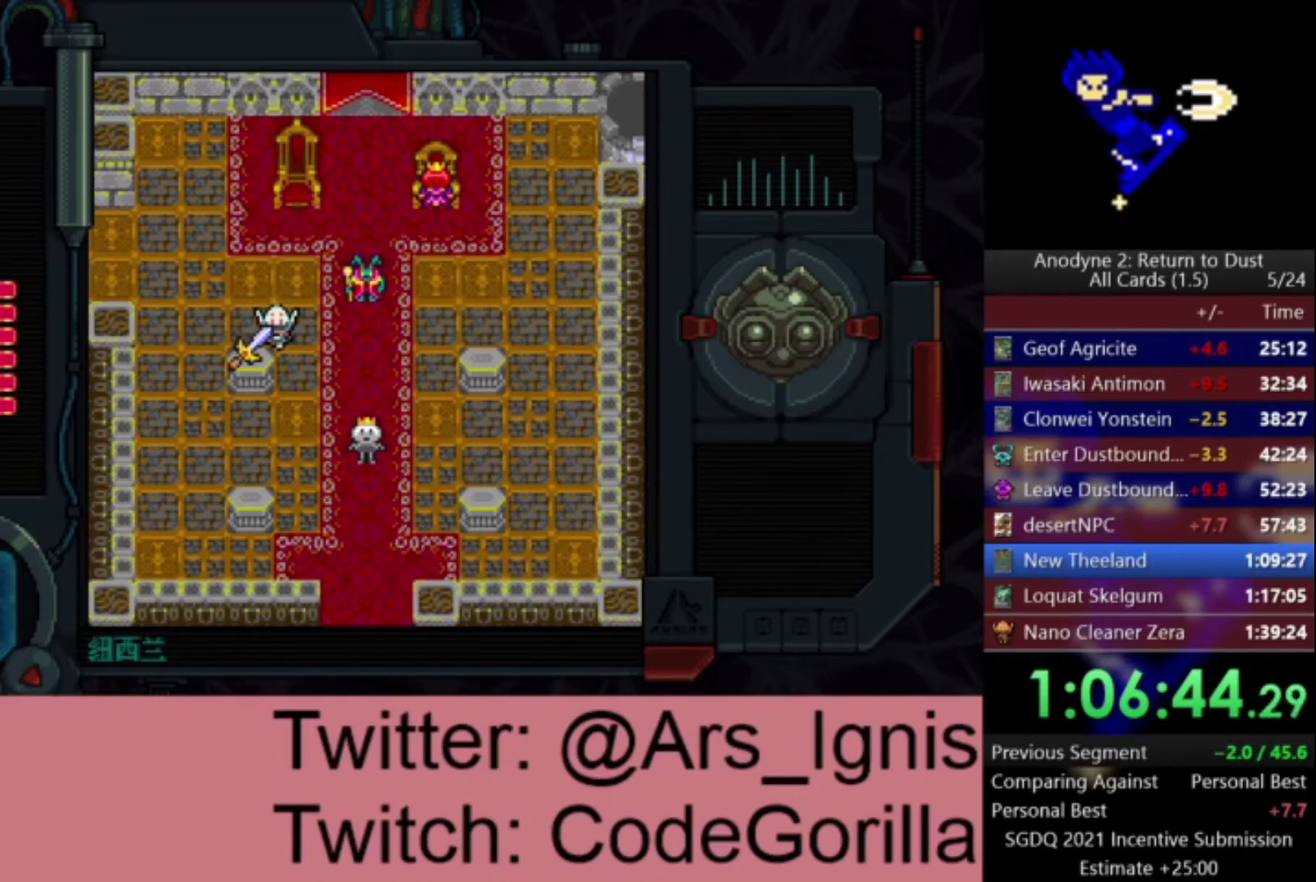
{"buttons": ["DPAD_DOWN"], "right_stick": "center", "events": [[467, "DPAD_RIGHT", "up"]]}
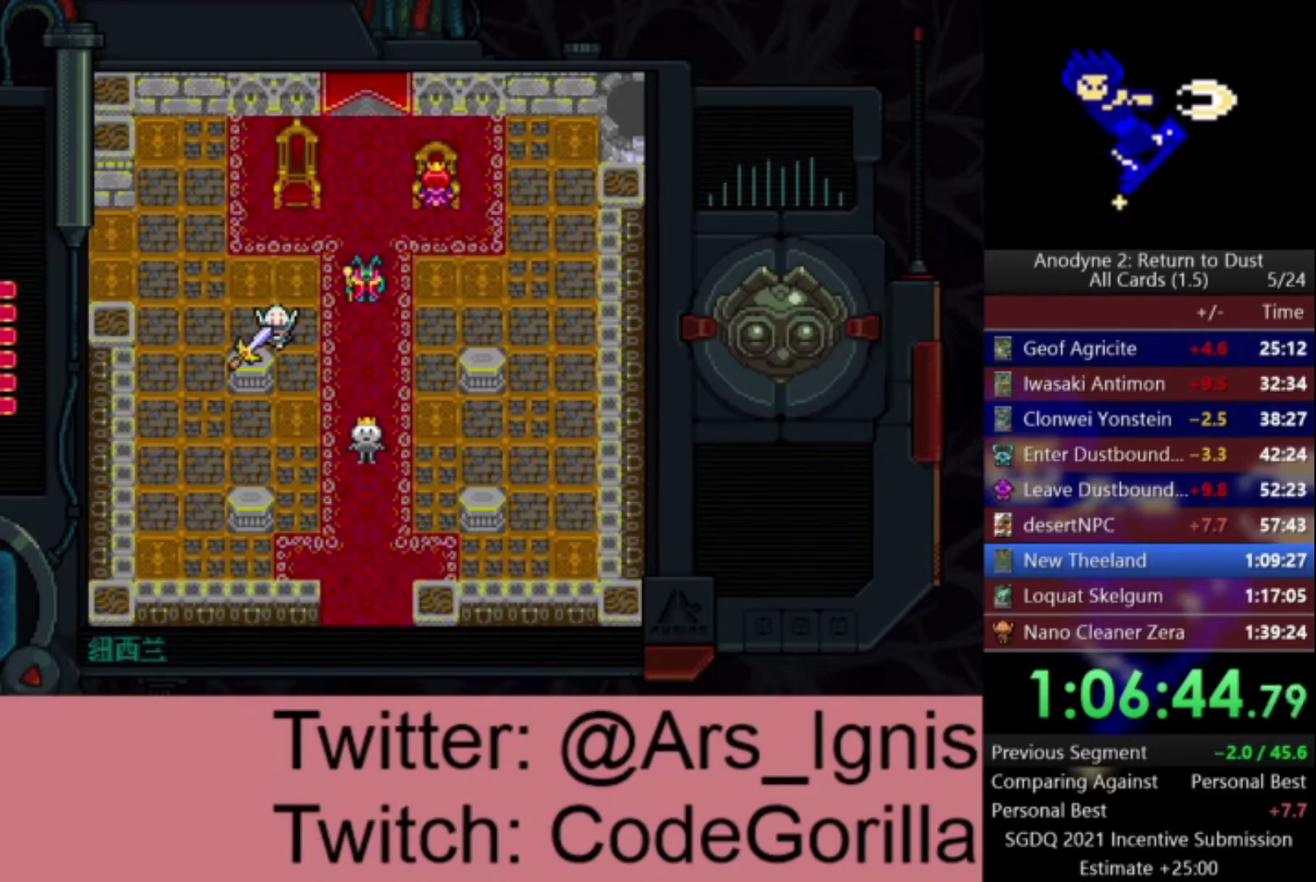
{"buttons": ["DPAD_DOWN"], "right_stick": "center", "events": [[67, "DPAD_RIGHT", "down"], [201, "DPAD_RIGHT", "up"], [368, "DPAD_RIGHT", "down"], [401, "DPAD_DOWN", "up"], [468, "DPAD_DOWN", "down"], [501, "DPAD_RIGHT", "up"]]}
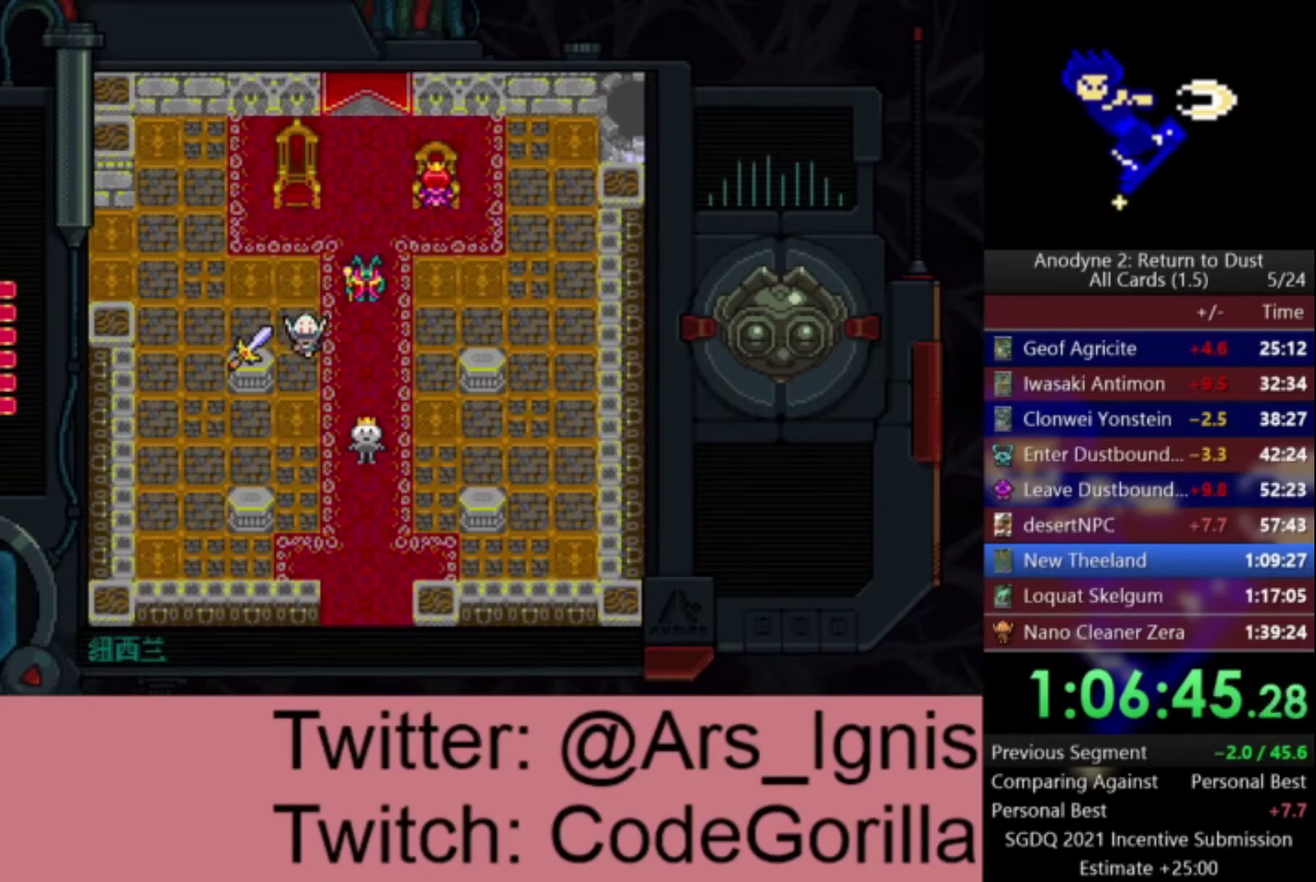
{"buttons": ["DPAD_DOWN", "DPAD_LEFT"], "right_stick": "center", "events": [[400, "DPAD_LEFT", "down"]]}
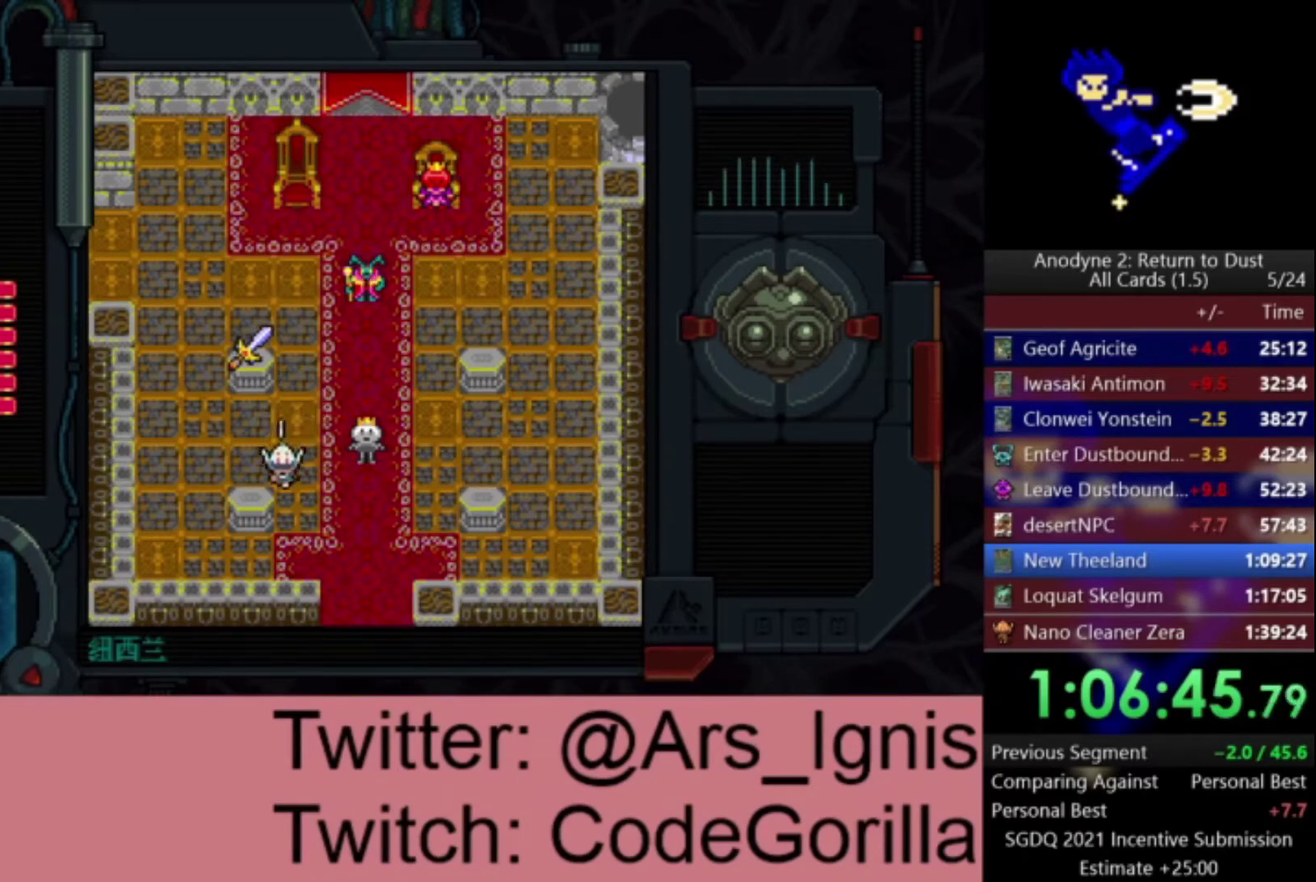
{"buttons": [], "right_stick": "center", "events": [[33, "DPAD_LEFT", "up"], [100, "Y", "down"], [233, "Y", "up"], [400, "DPAD_DOWN", "up"]]}
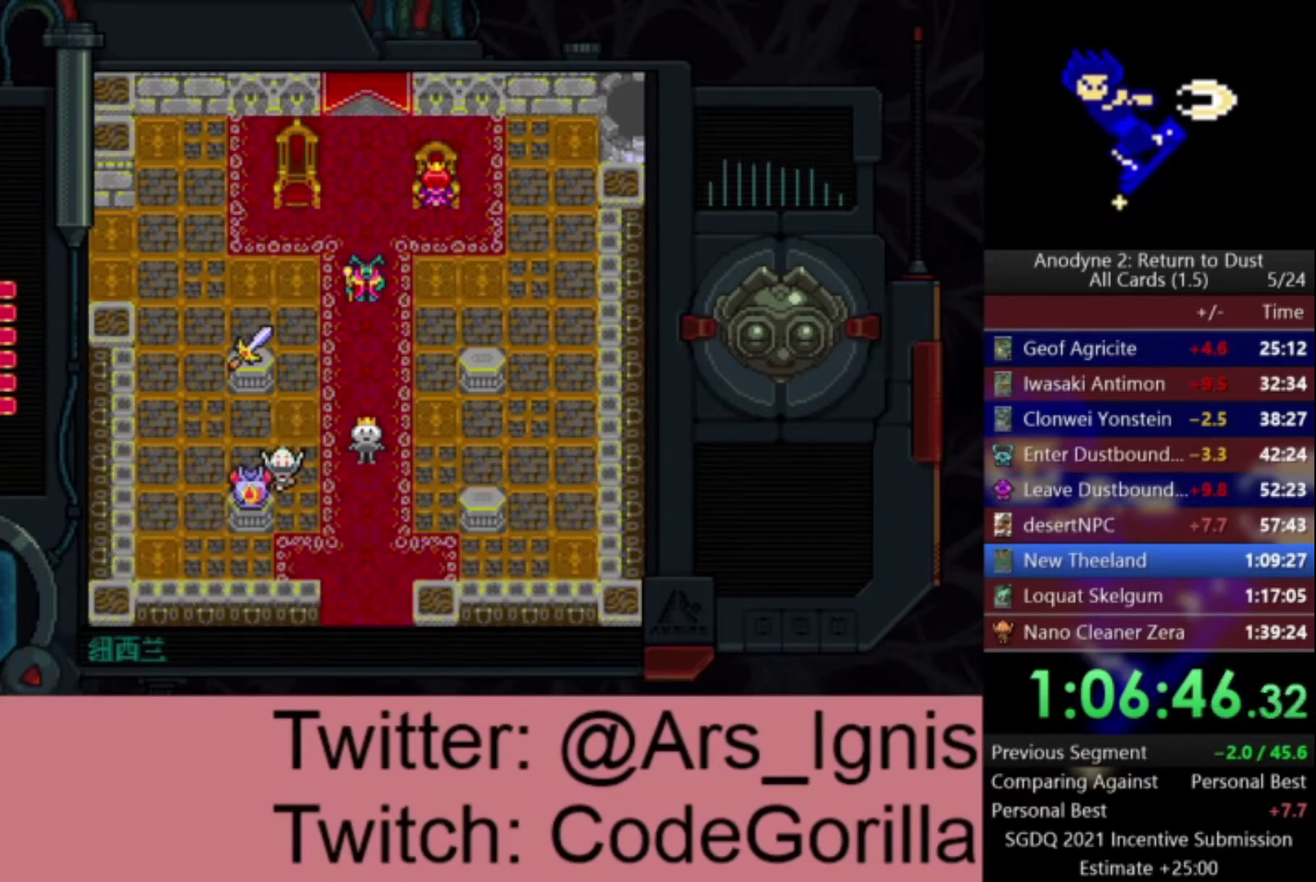
{"buttons": ["DPAD_DOWN", "DPAD_RIGHT"], "right_stick": "center", "events": [[100, "DPAD_RIGHT", "down"], [133, "DPAD_DOWN", "down"]]}
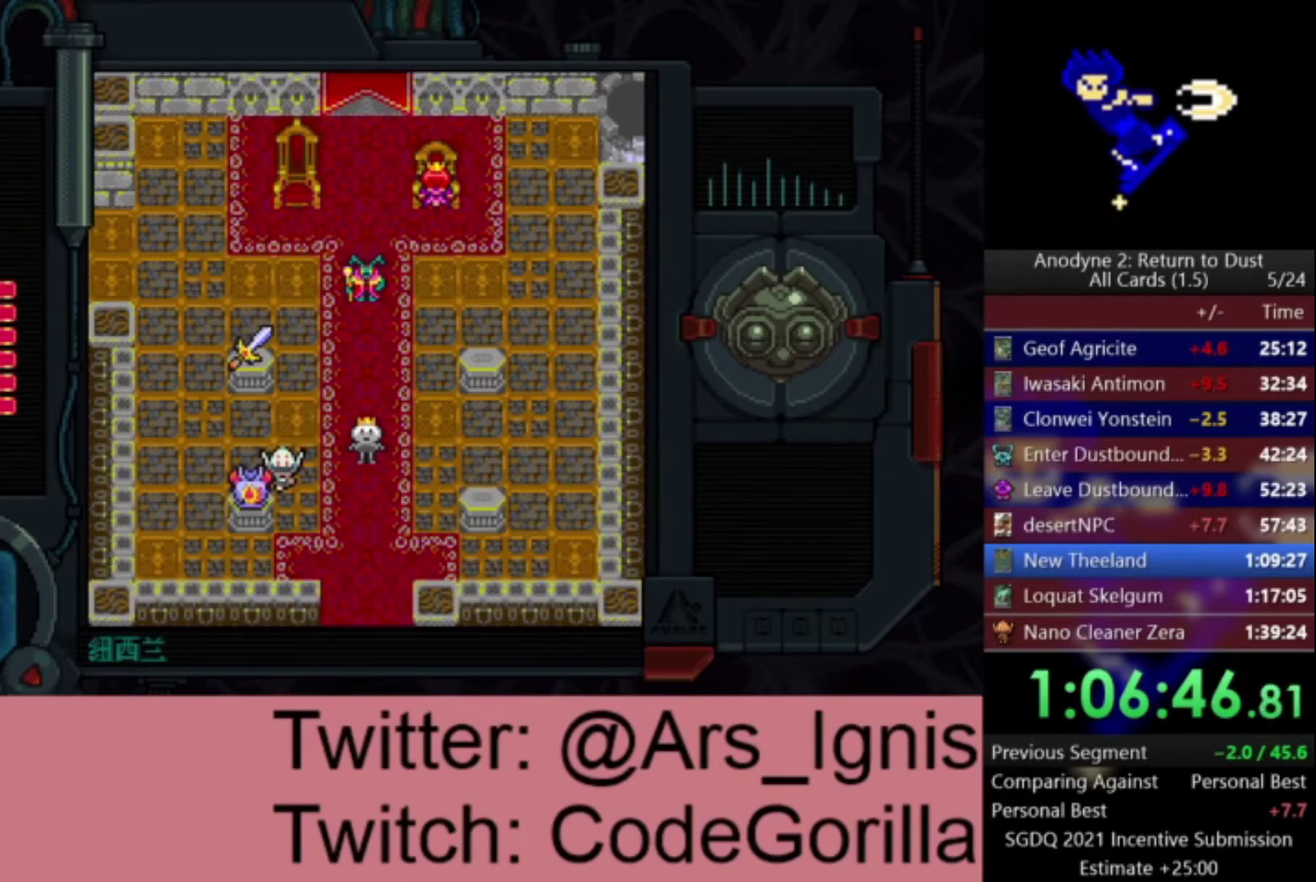
{"buttons": ["DPAD_DOWN", "DPAD_RIGHT"], "right_stick": "center", "events": []}
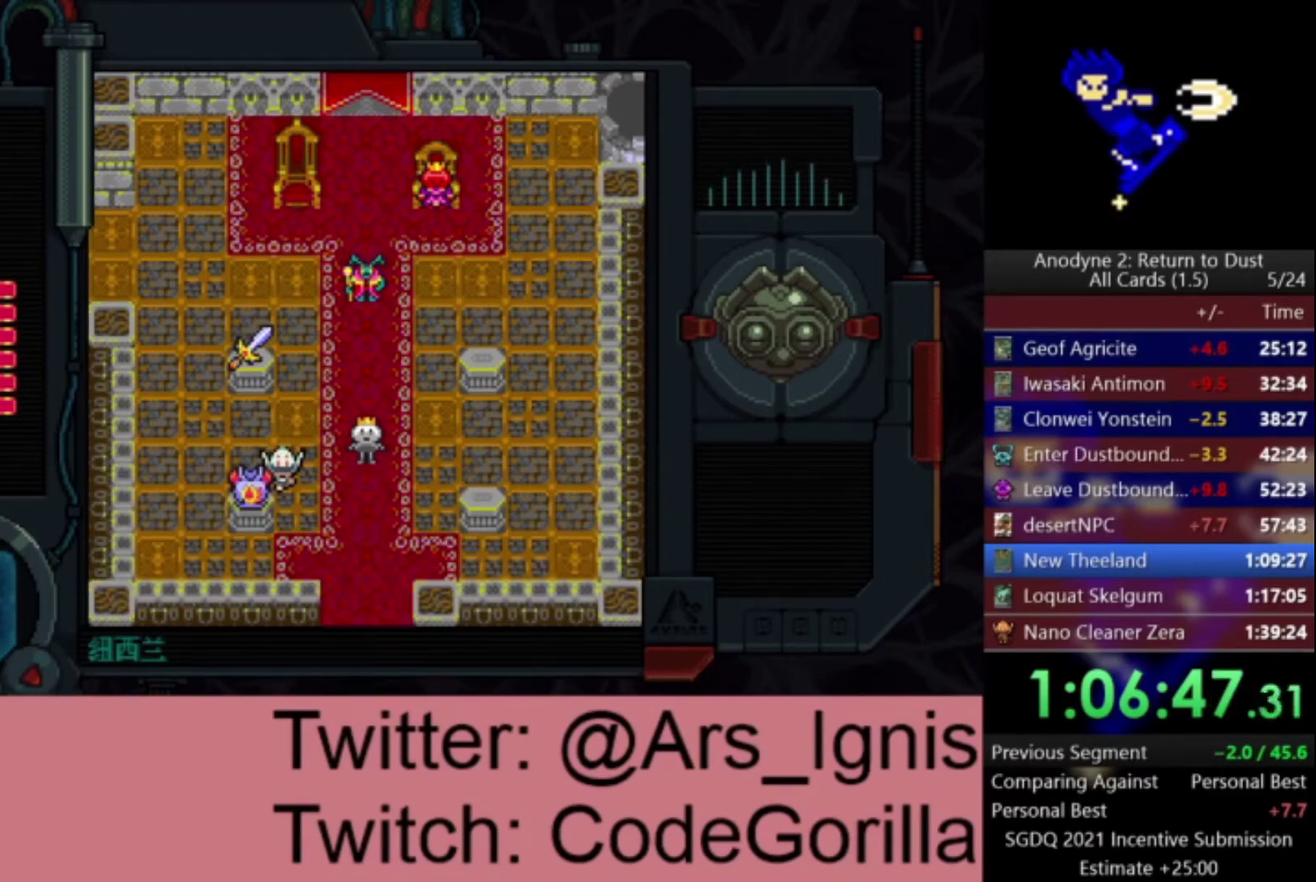
{"buttons": ["DPAD_DOWN", "DPAD_RIGHT"], "right_stick": "center", "events": []}
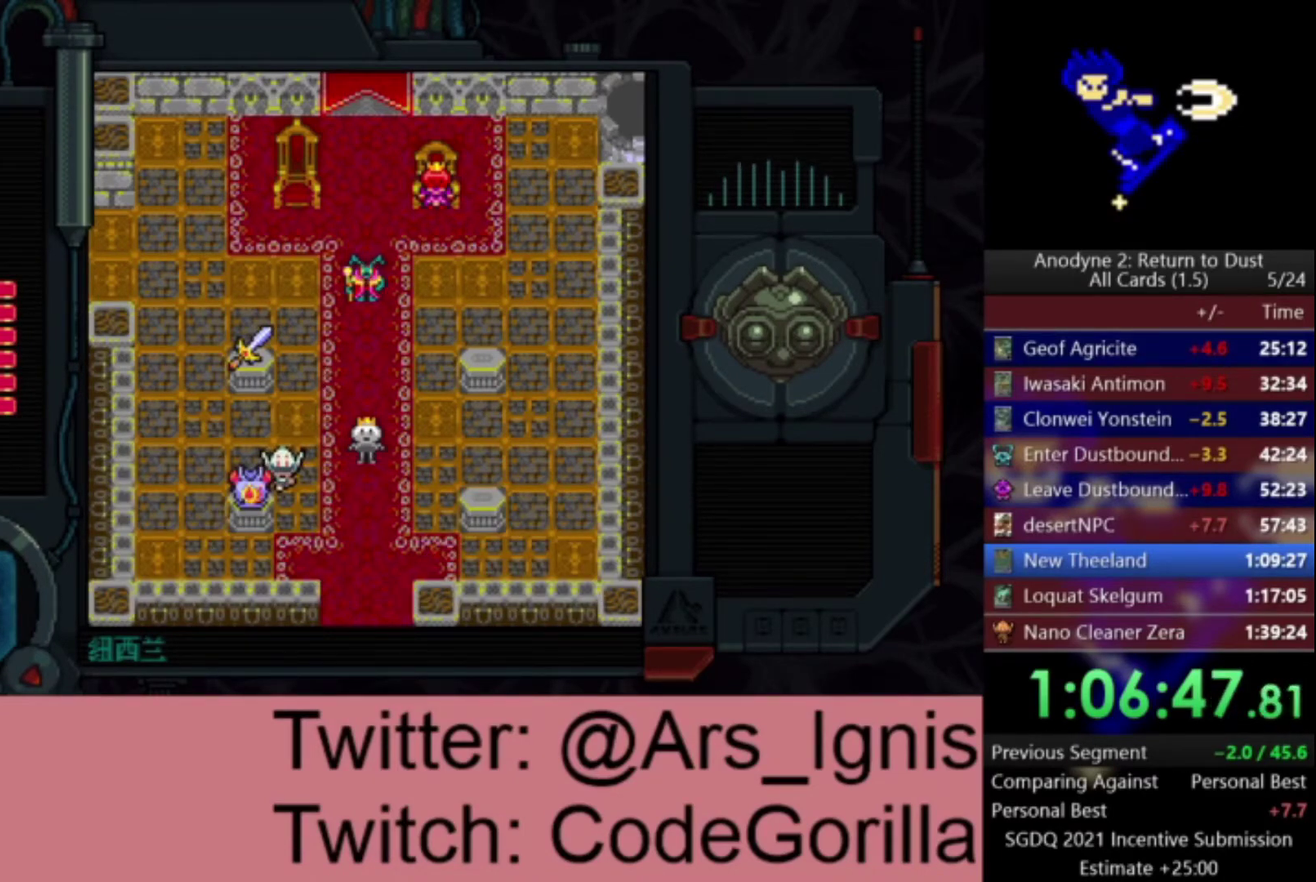
{"buttons": ["DPAD_DOWN", "DPAD_RIGHT"], "right_stick": "center", "events": []}
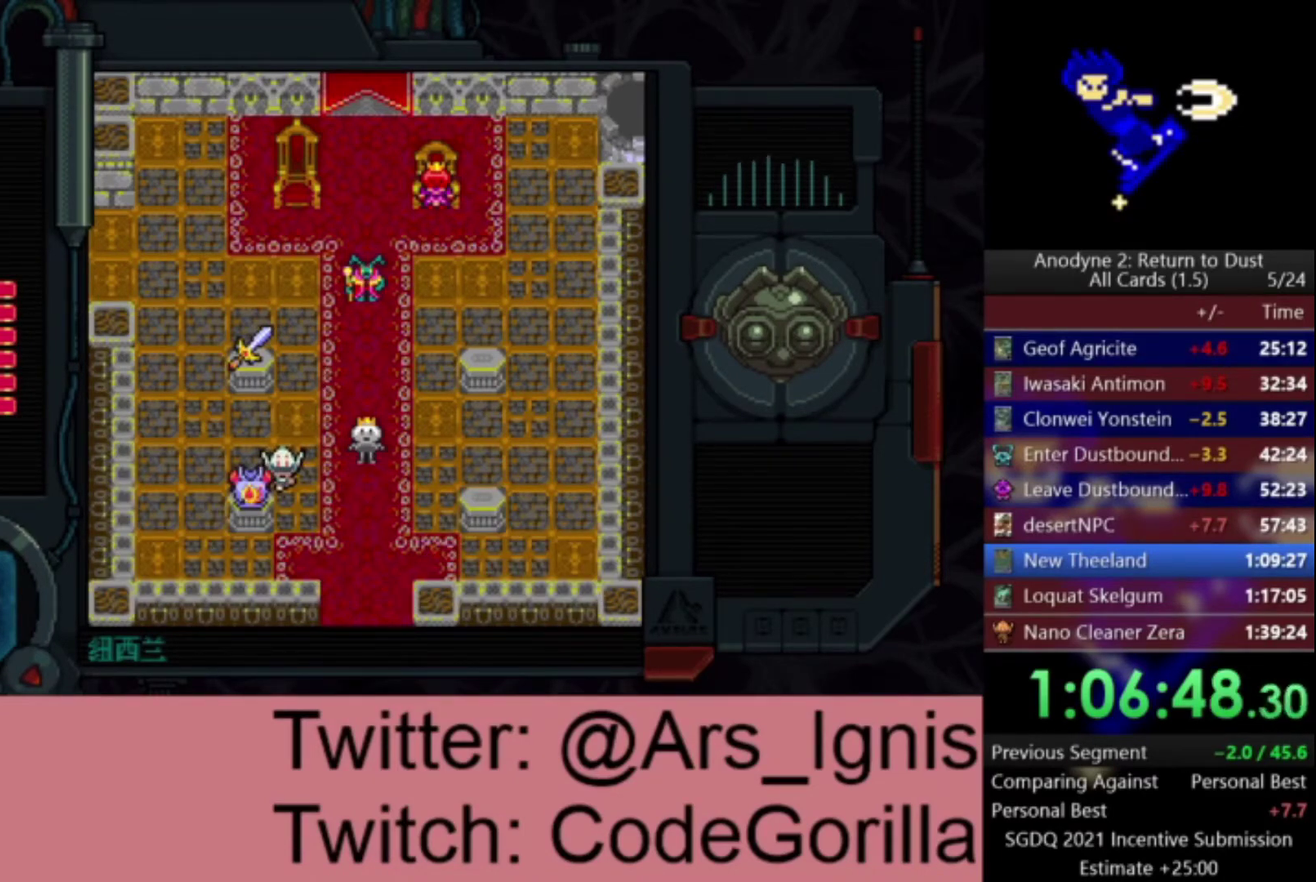
{"buttons": ["DPAD_DOWN", "DPAD_RIGHT"], "right_stick": "center", "events": []}
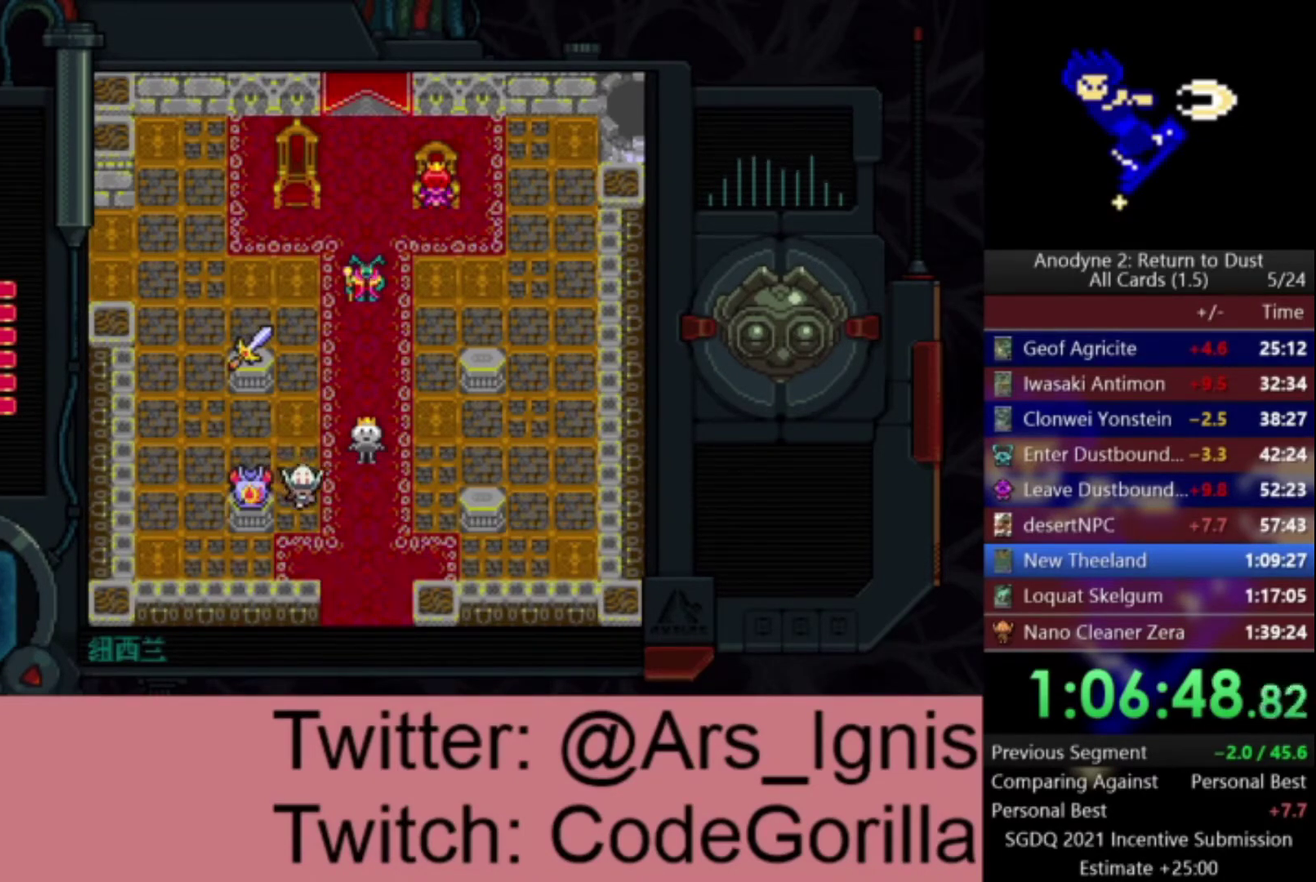
{"buttons": ["DPAD_RIGHT"], "right_stick": "center", "events": [[133, "DPAD_DOWN", "up"]]}
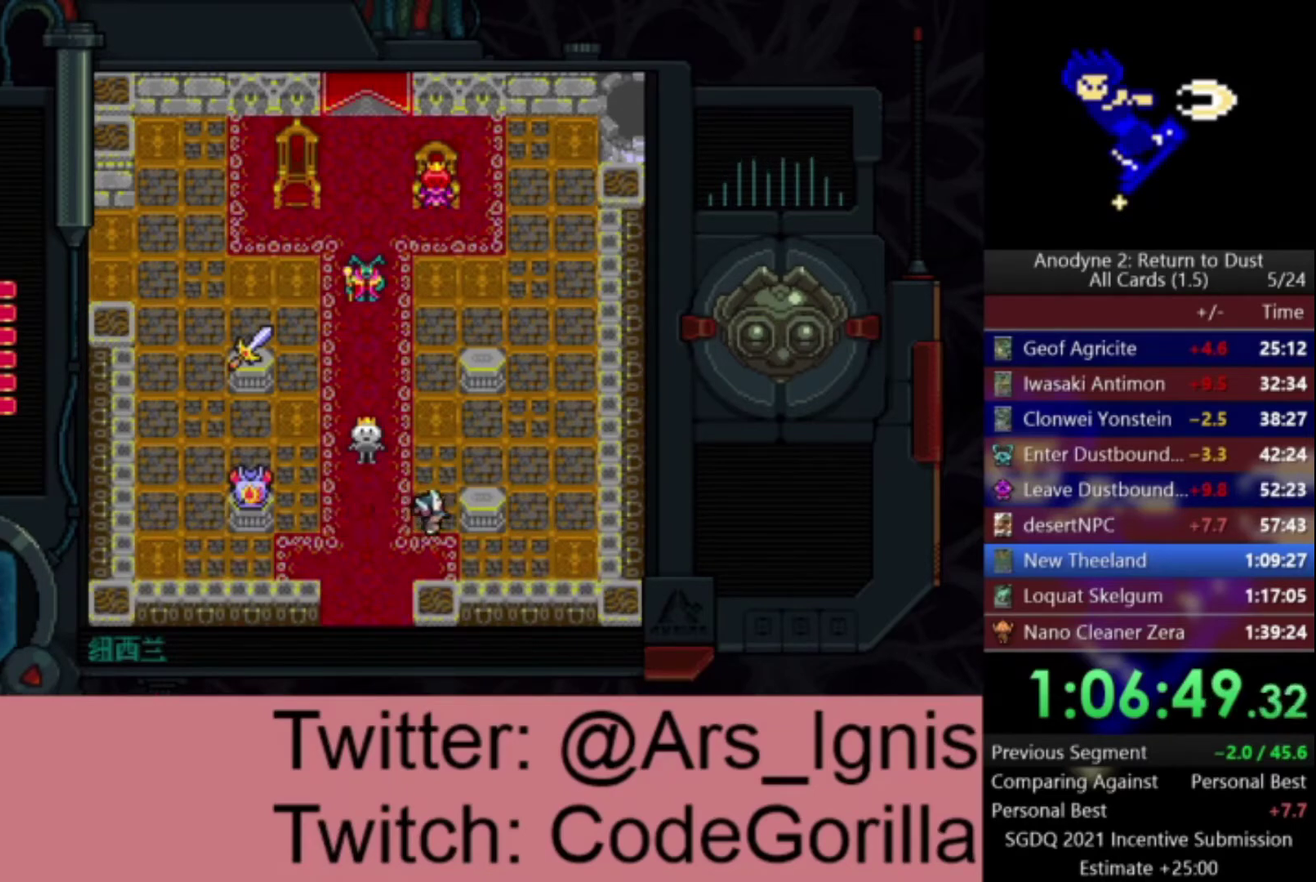
{"buttons": ["DPAD_UP"], "right_stick": "center", "events": [[67, "Y", "down"], [167, "DPAD_RIGHT", "up"], [167, "Y", "up"], [234, "Y", "down"], [267, "DPAD_UP", "down"], [334, "Y", "up"]]}